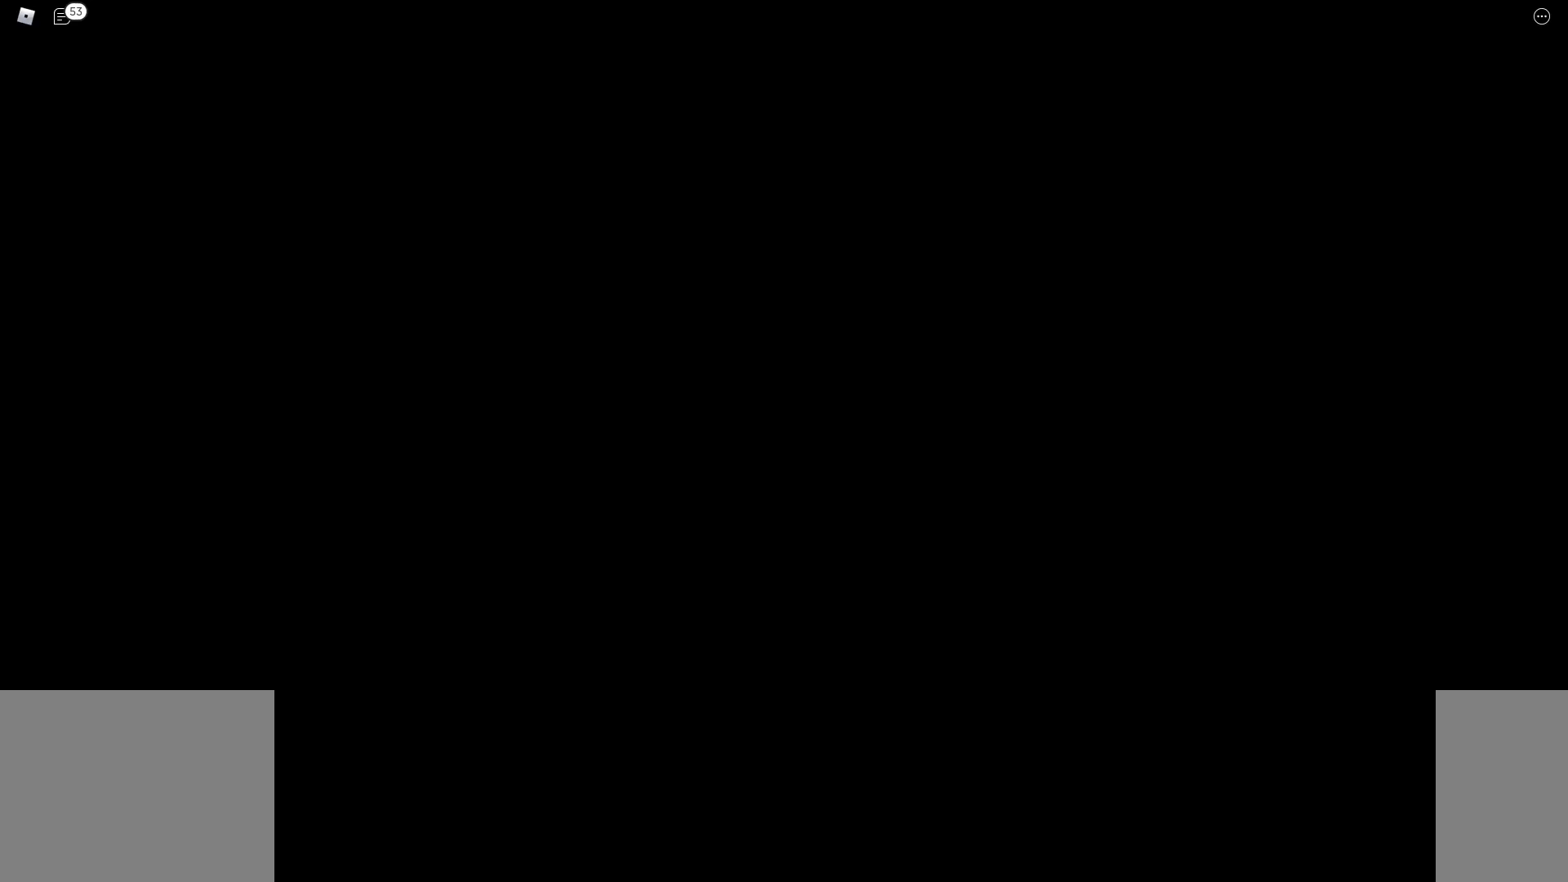
Gameplay with keyboard and mouse; each line is a JSON object with the keys and mouse buttons held at the frame after it. "events" lists presses ("down") and releases ("up") of "a", "ctrl", "d", "e", "q", "s", "shift", "space", "w", "mouse_left", "mouse_right", "mouse_mb4", "mouse_mb5", "mouse_wheel_up" and "mouse_wheel_down" between this image and that frame as [ms after this image, input, new state], when the widget could be followed in between. "mouse_left", "mouse_right", "mouse_mb4", "mouse_mb5", "mouse_wheel_up", "mouse_wheel_down" = the "left", "right", "mb4", "mb5", "wheel_up", "wheel_down" buttons of the "mouse" list. No other keys are recorded. Mouse movement is not recorded.
{"keys": ["w"], "mouse": ["left"], "events": [[150, "mouse_left", "down"], [233, "mouse_left", "up"], [317, "w", "down"], [333, "mouse_left", "down"], [417, "mouse_left", "up"], [500, "mouse_left", "down"]]}
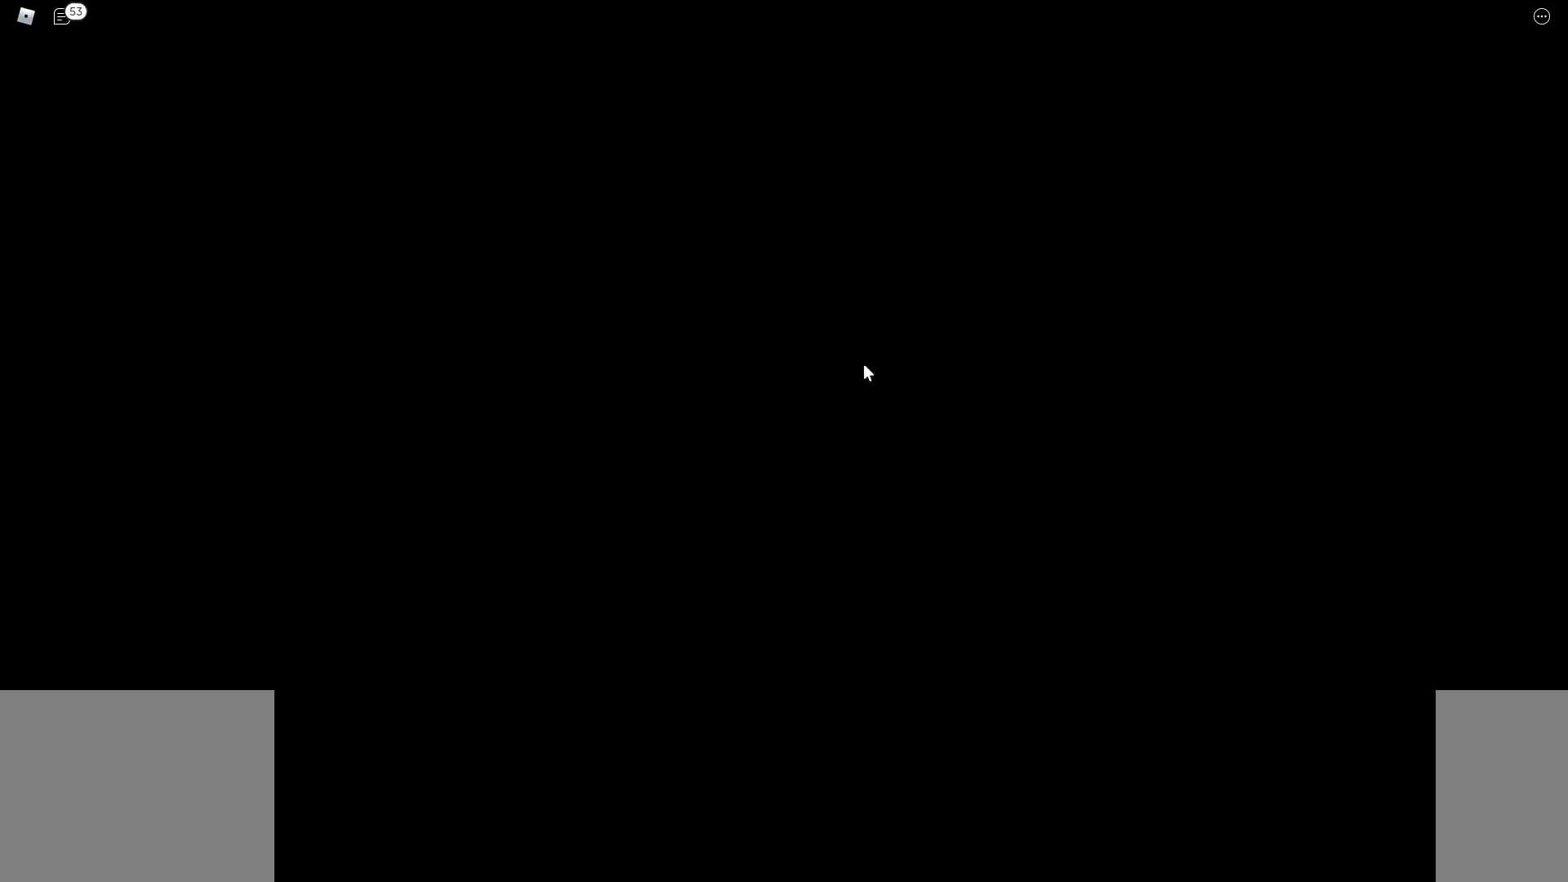
{"keys": ["w"], "mouse": [], "events": [[50, "d", "down"], [83, "mouse_left", "up"], [133, "d", "up"], [167, "mouse_left", "down"], [233, "mouse_left", "up"], [250, "d", "down"], [317, "d", "up"], [350, "mouse_left", "down"], [400, "mouse_left", "up"], [433, "d", "down"], [483, "d", "up"]]}
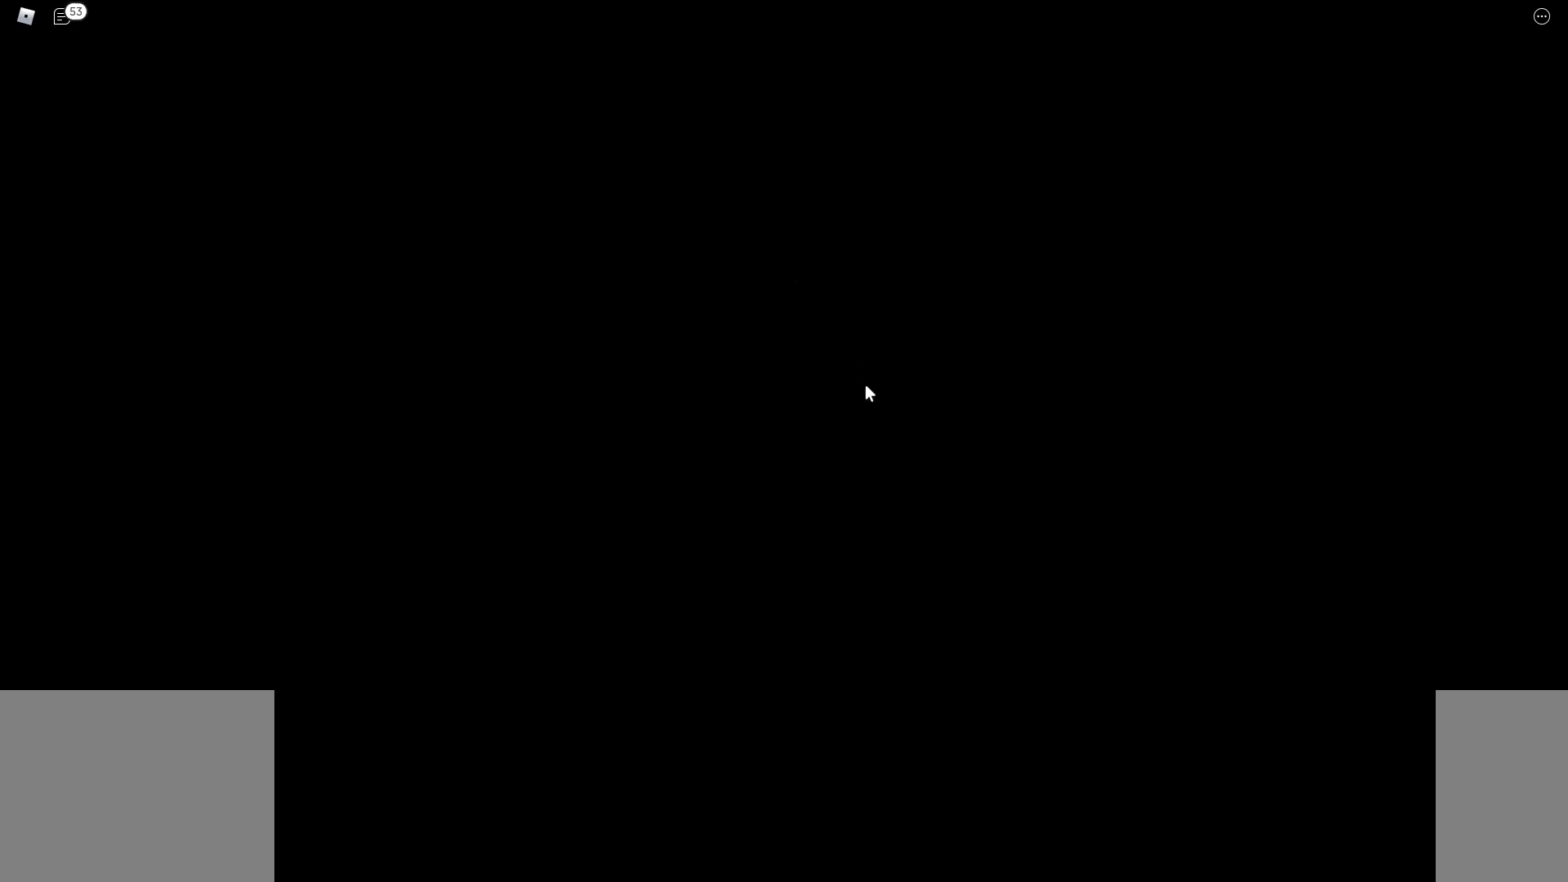
{"keys": ["d", "w"], "mouse": [], "events": [[17, "mouse_left", "down"], [83, "mouse_left", "up"], [100, "d", "down"], [167, "d", "up"], [267, "d", "down"], [267, "mouse_wheel_up", "down"], [350, "d", "up"], [417, "d", "down"], [483, "mouse_wheel_up", "up"]]}
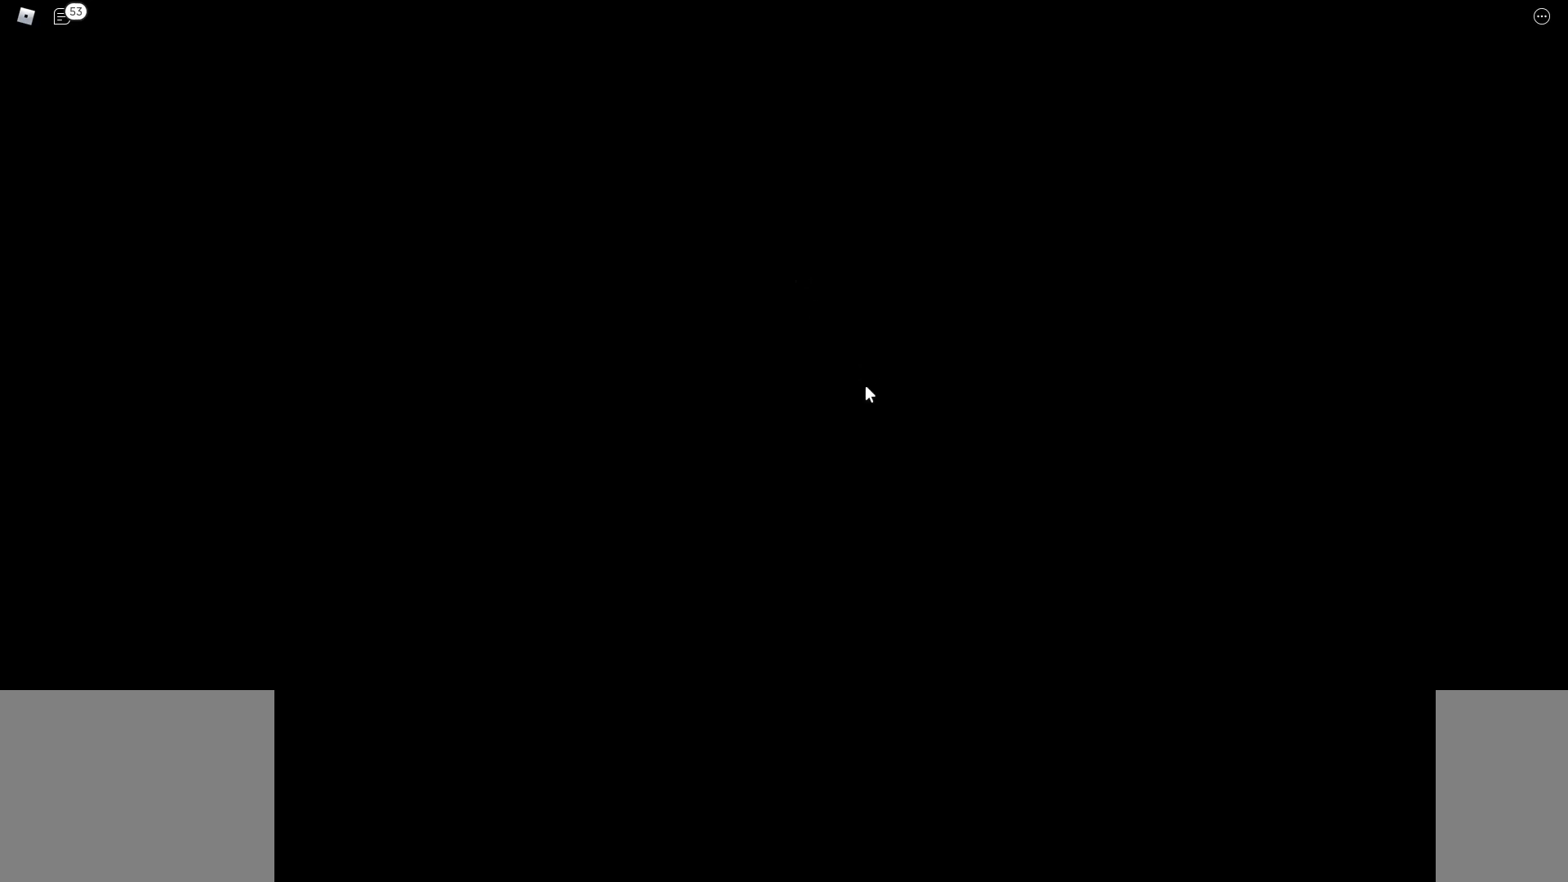
{"keys": ["d", "w"], "mouse": ["wheel_up"], "events": [[17, "d", "up"], [67, "d", "down"], [133, "mouse_wheel_up", "down"], [183, "d", "up"], [217, "d", "down"], [333, "d", "up"], [350, "mouse_wheel_up", "up"], [400, "d", "down"], [450, "mouse_wheel_up", "down"]]}
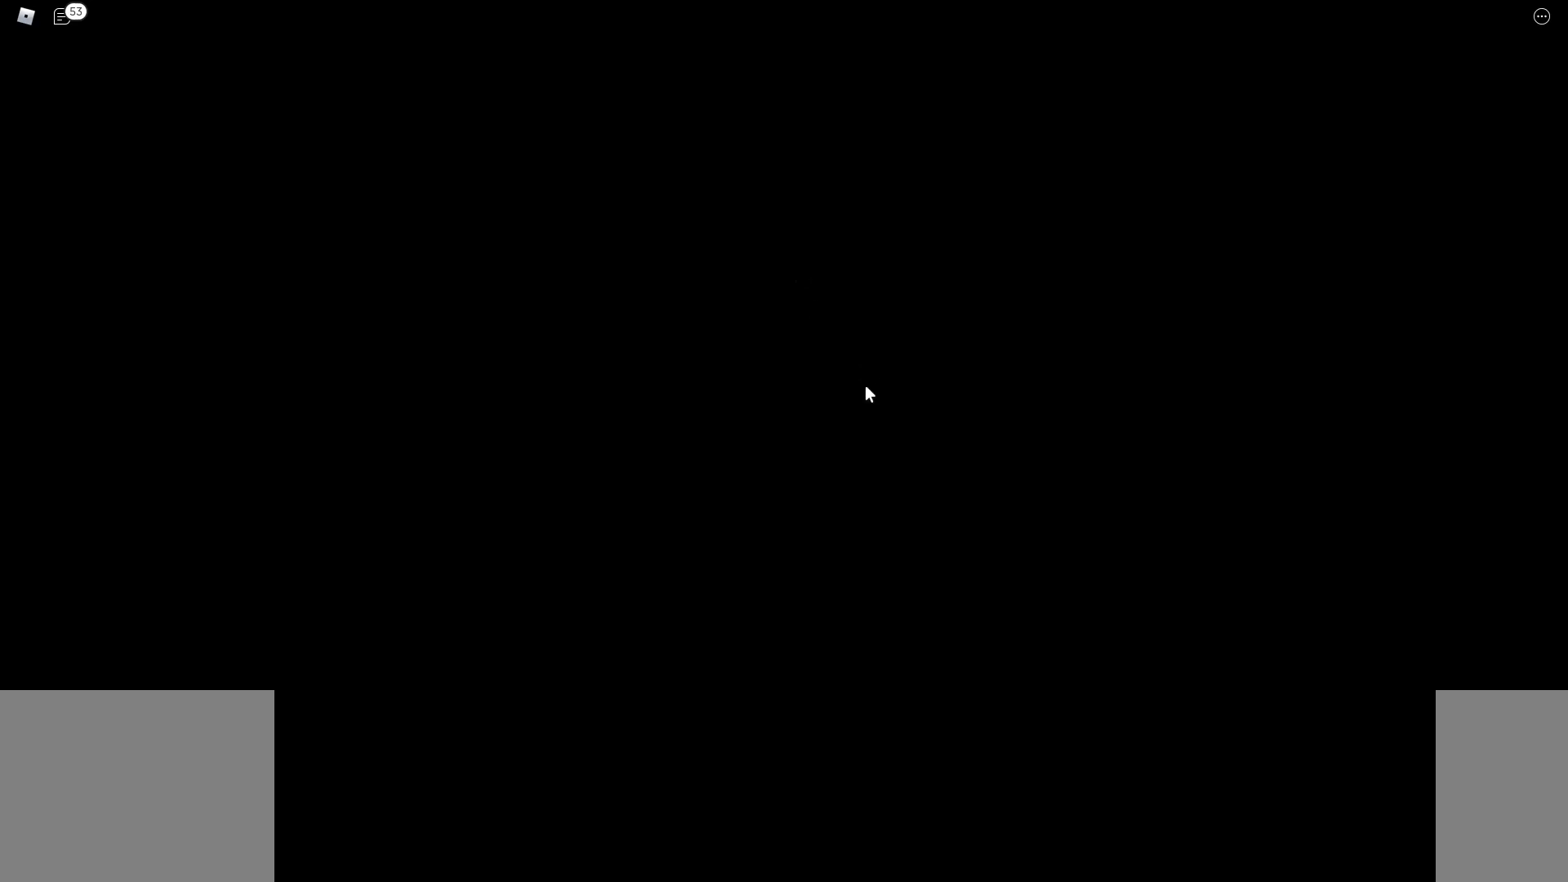
{"keys": ["d", "w"], "mouse": [], "events": [[17, "d", "up"], [117, "d", "down"], [167, "mouse_wheel_up", "up"], [200, "d", "up"], [283, "mouse_wheel_up", "down"], [333, "d", "down"], [383, "d", "up"], [500, "d", "down"], [500, "mouse_wheel_up", "up"]]}
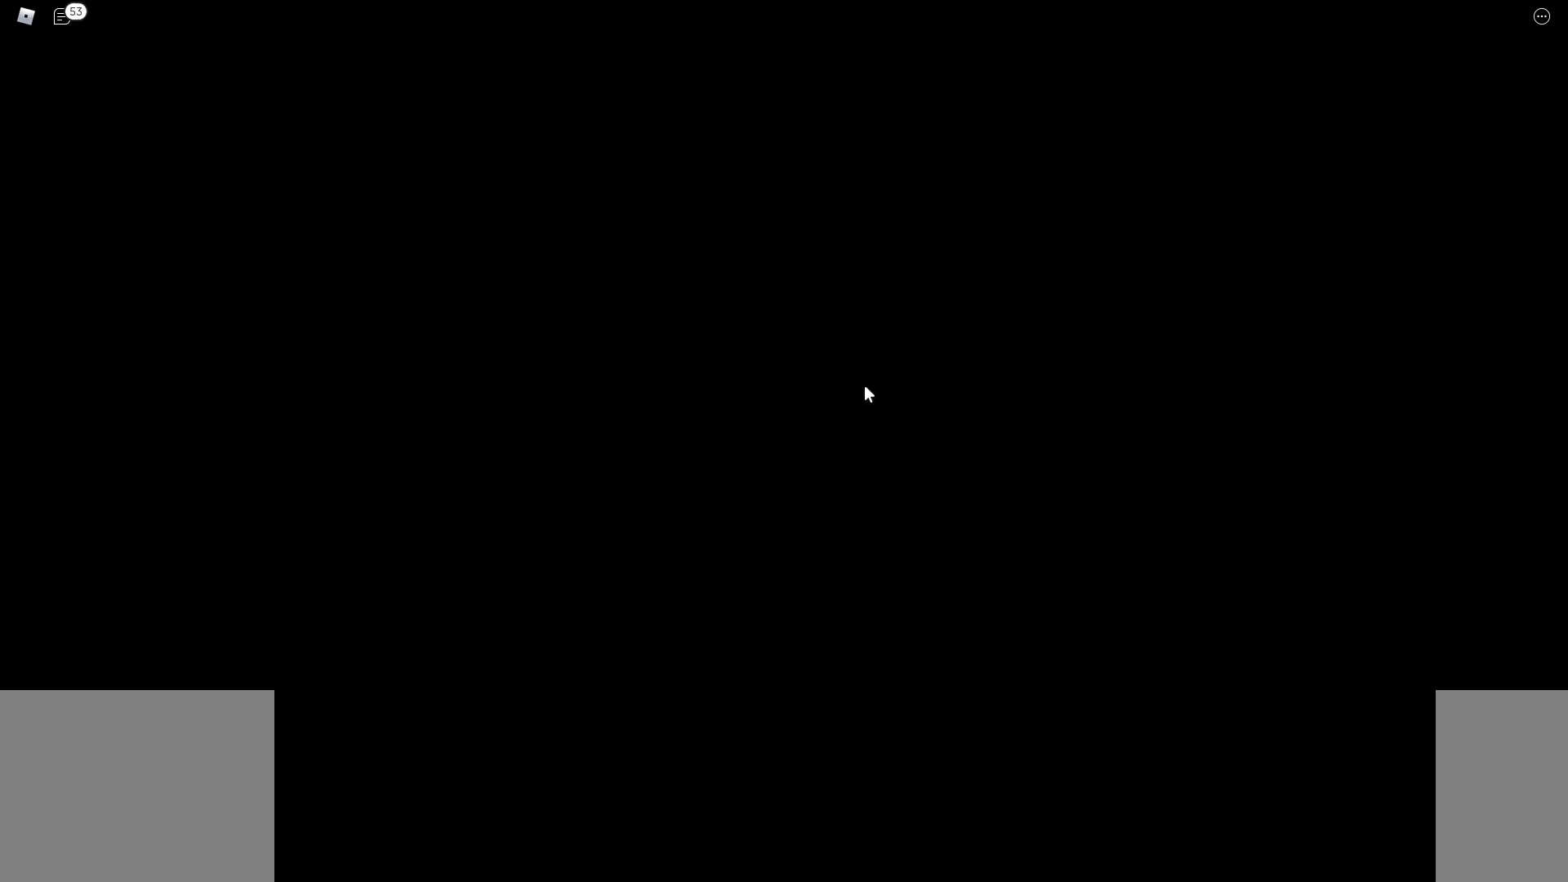
{"keys": ["d", "w"], "mouse": ["wheel_up"], "events": [[100, "mouse_wheel_up", "down"], [200, "d", "up"], [250, "d", "down"], [300, "mouse_wheel_up", "up"], [417, "mouse_wheel_up", "down"]]}
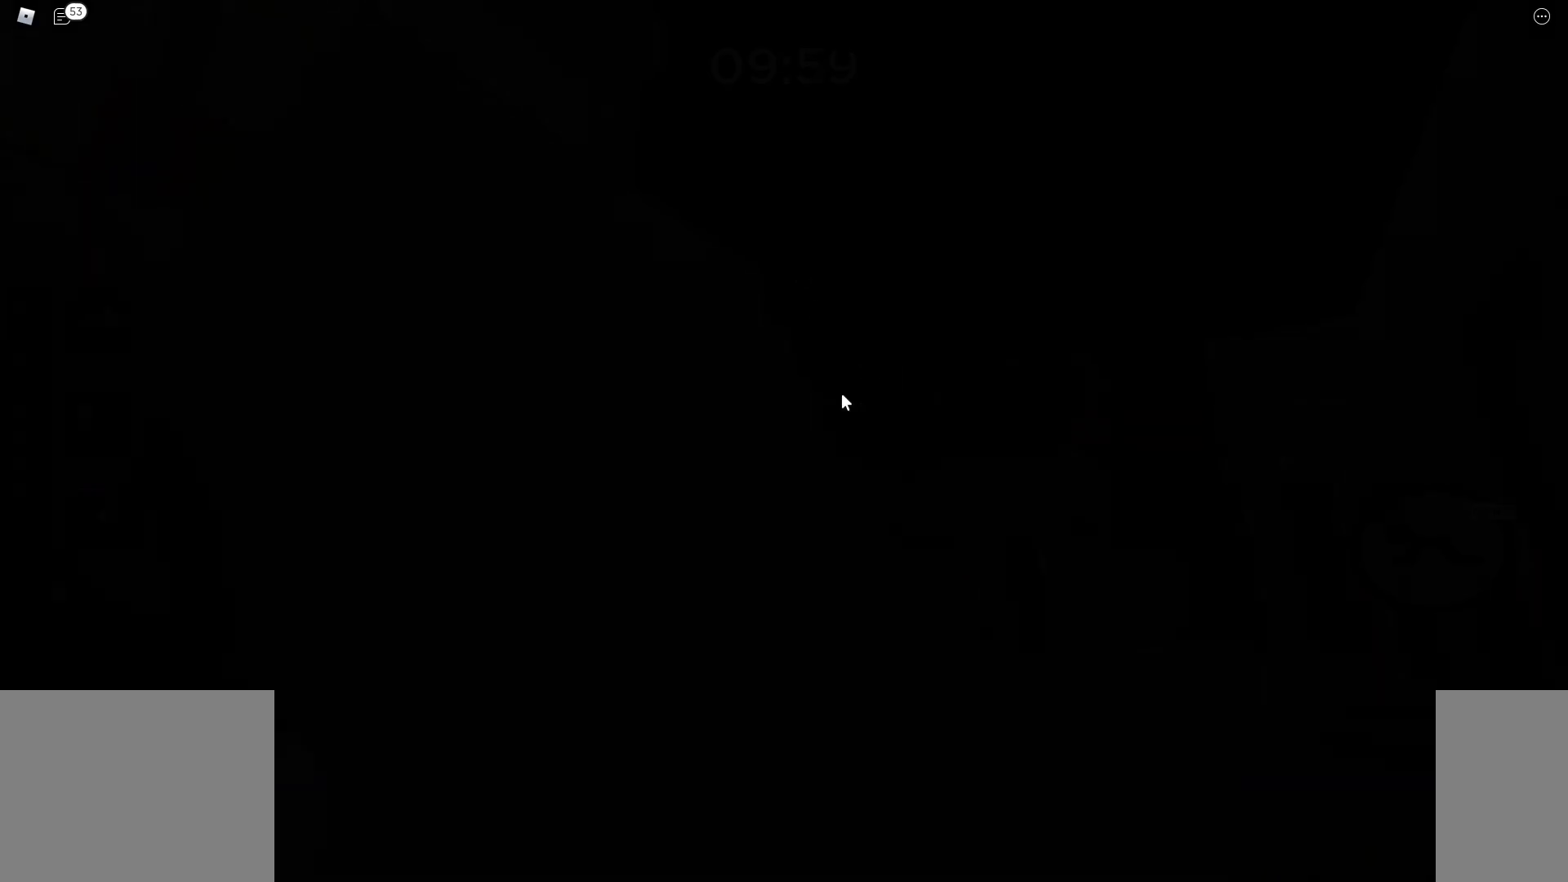
{"keys": ["d", "w"], "mouse": [], "events": [[133, "mouse_wheel_up", "up"], [150, "d", "up"], [250, "d", "down"], [250, "mouse_wheel_up", "down"], [467, "mouse_wheel_up", "up"]]}
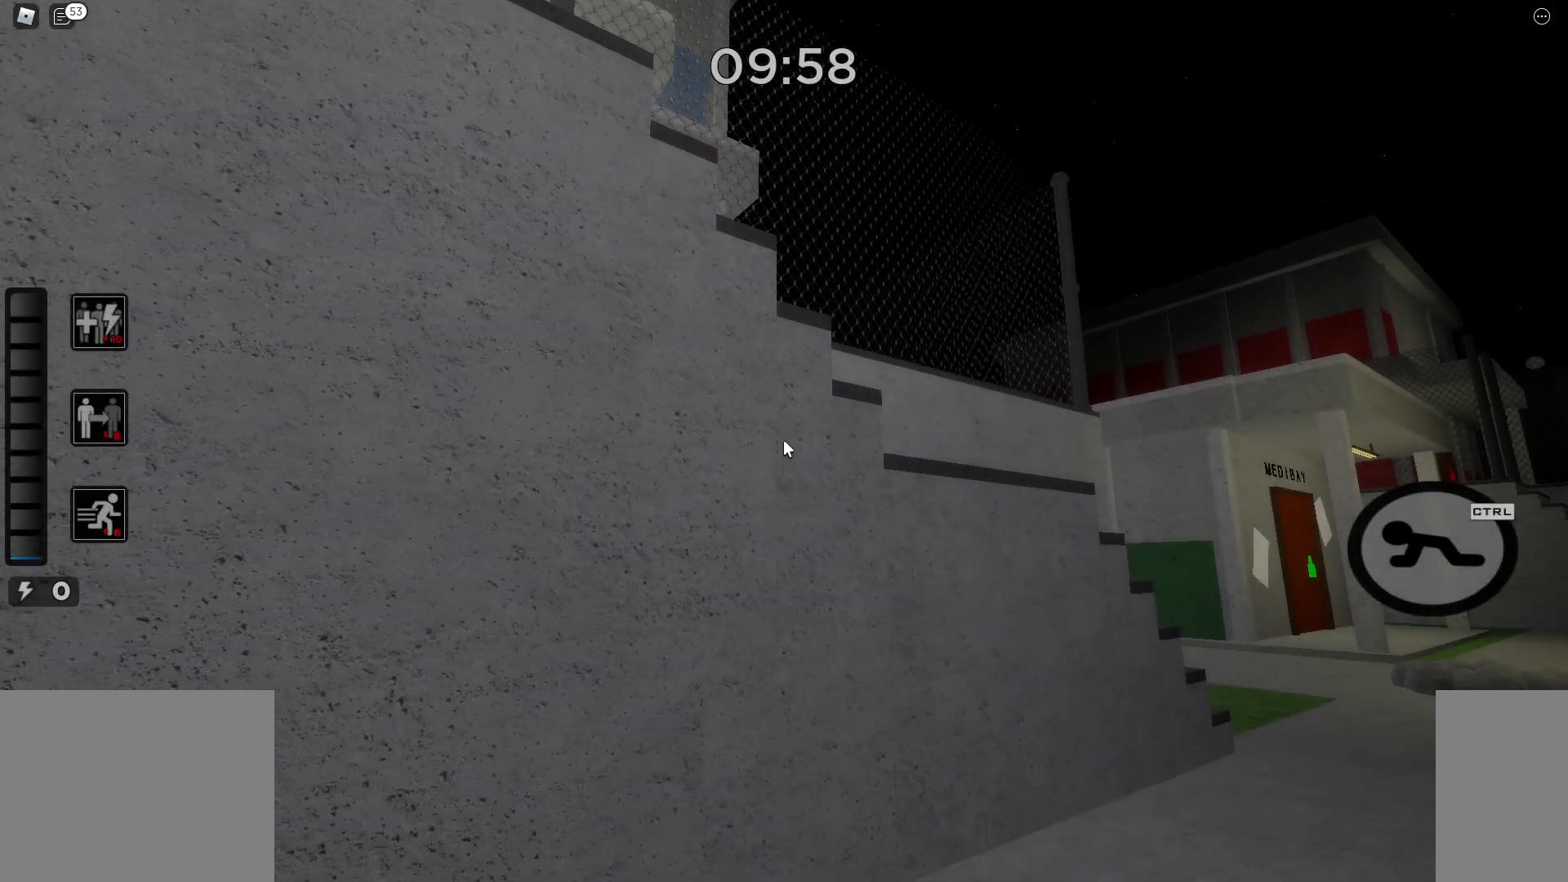
{"keys": ["d", "w"], "mouse": [], "events": []}
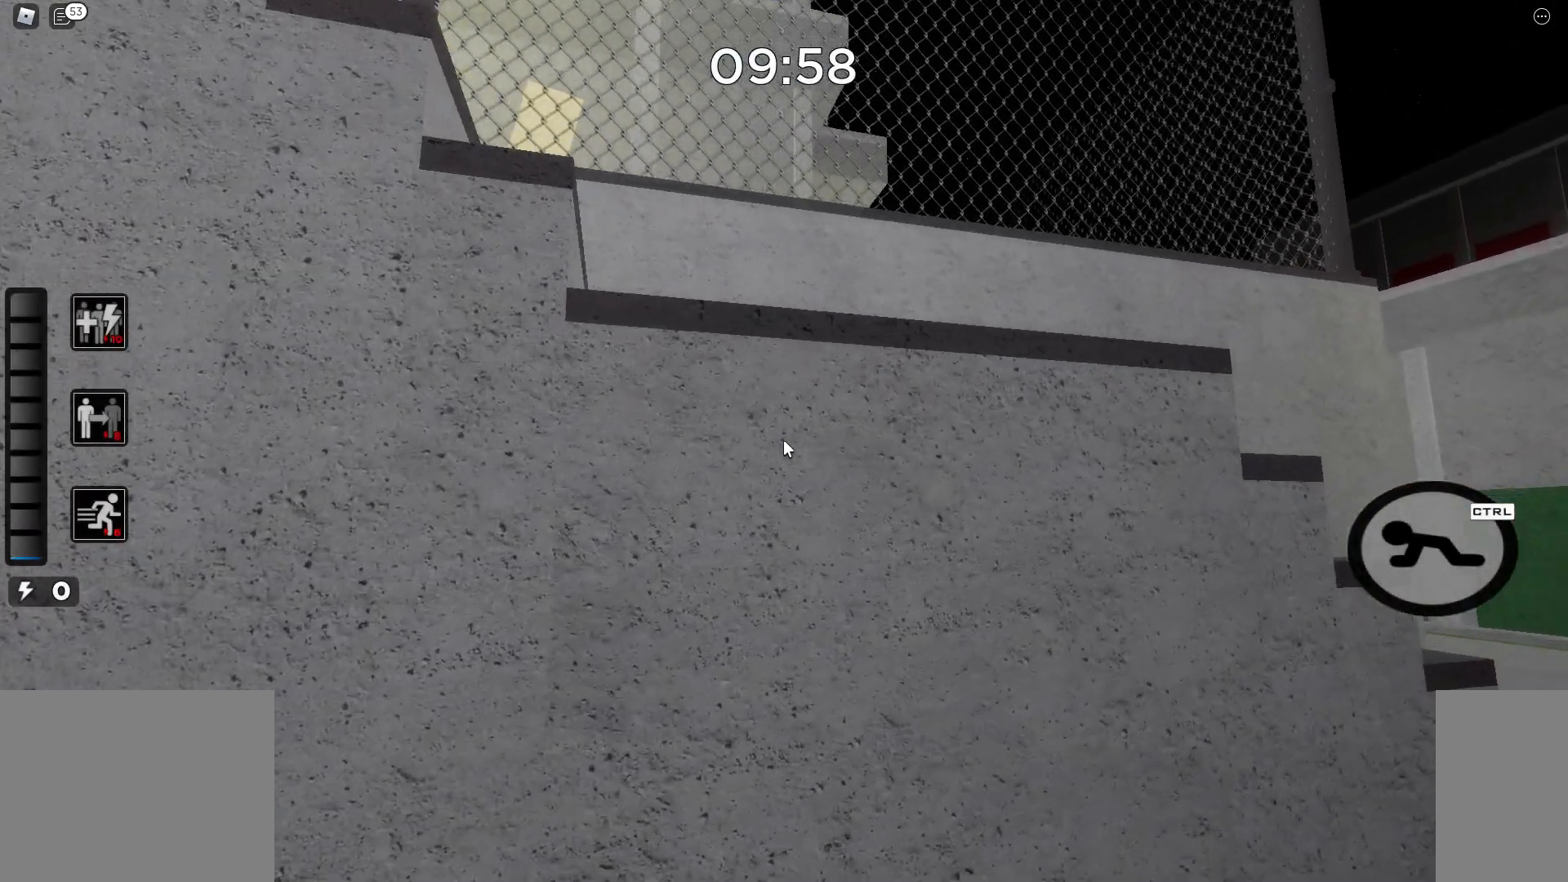
{"keys": ["space", "w"], "mouse": [], "events": [[50, "d", "up"], [50, "space", "down"]]}
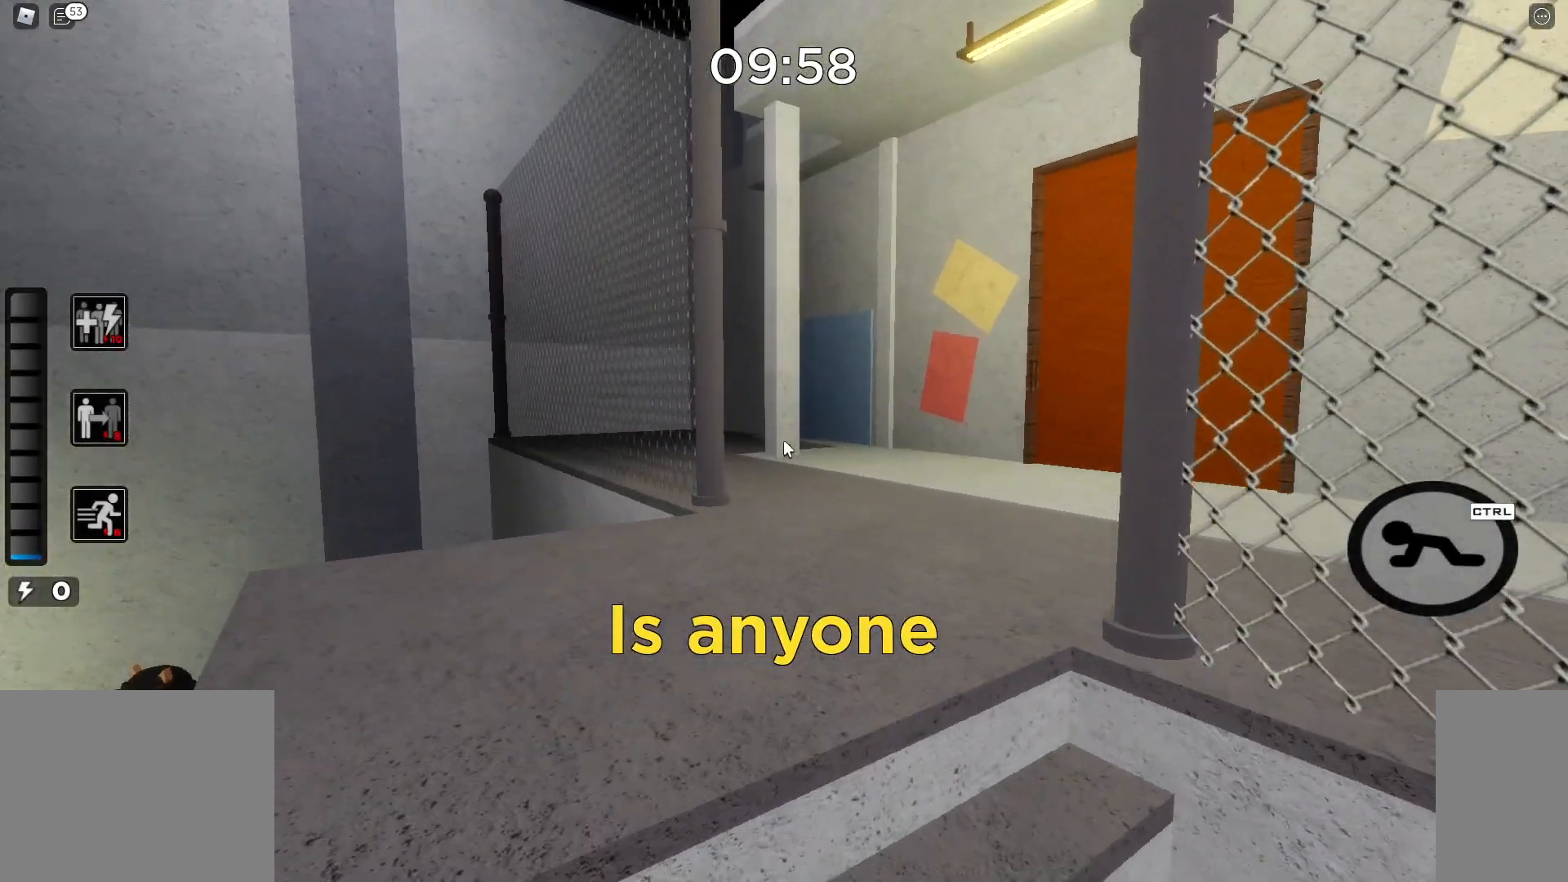
{"keys": ["w"], "mouse": ["left"], "events": [[317, "space", "up"], [433, "mouse_left", "down"]]}
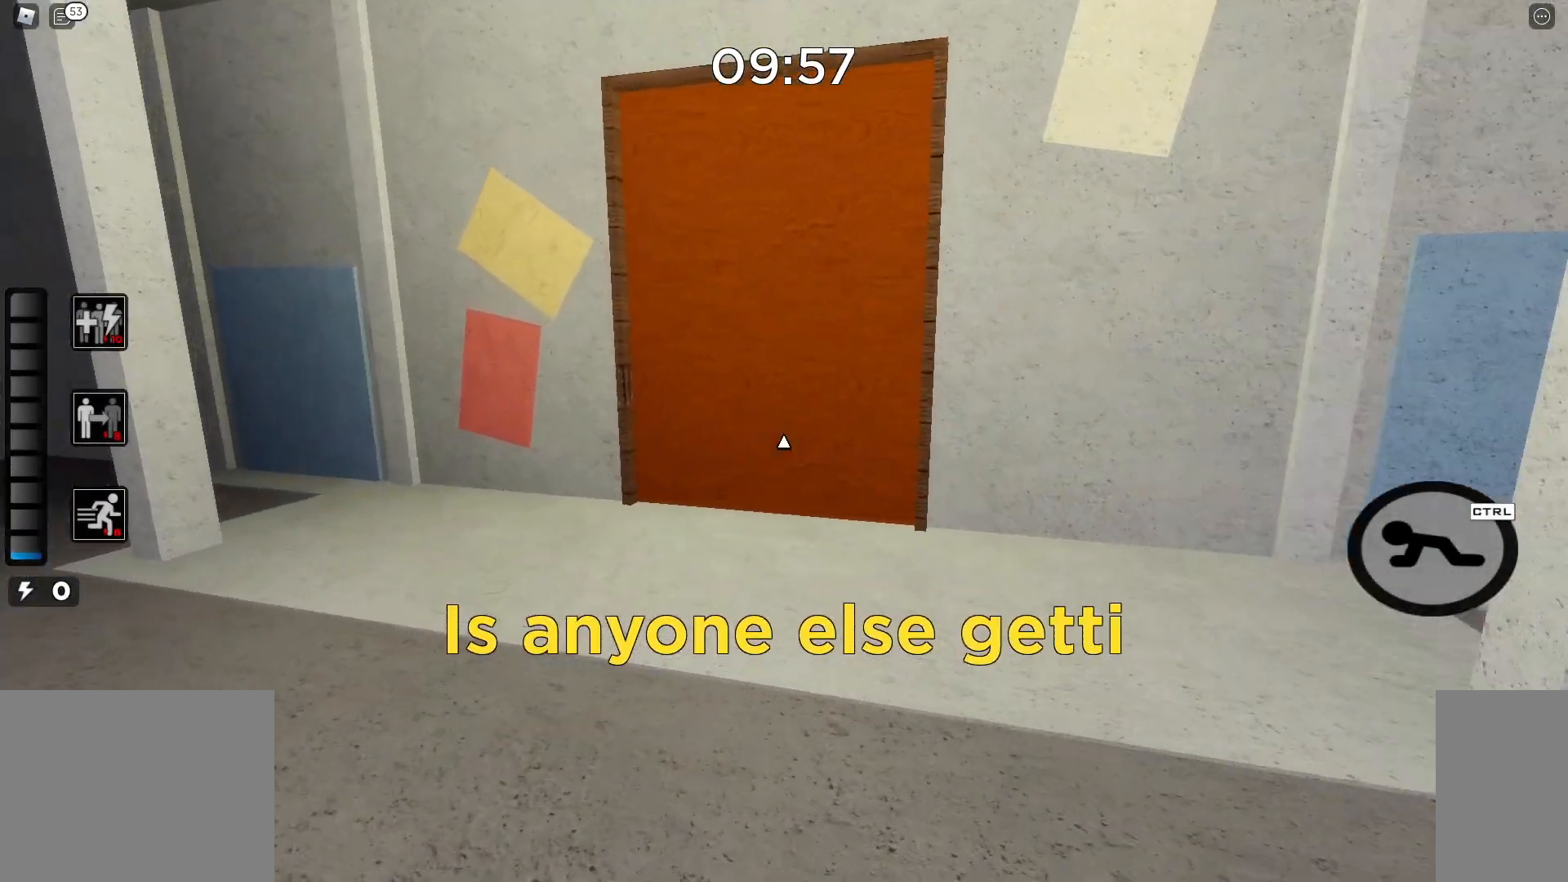
{"keys": ["w"], "mouse": [], "events": [[17, "mouse_left", "up"], [50, "mouse_left", "down"], [133, "mouse_left", "up"]]}
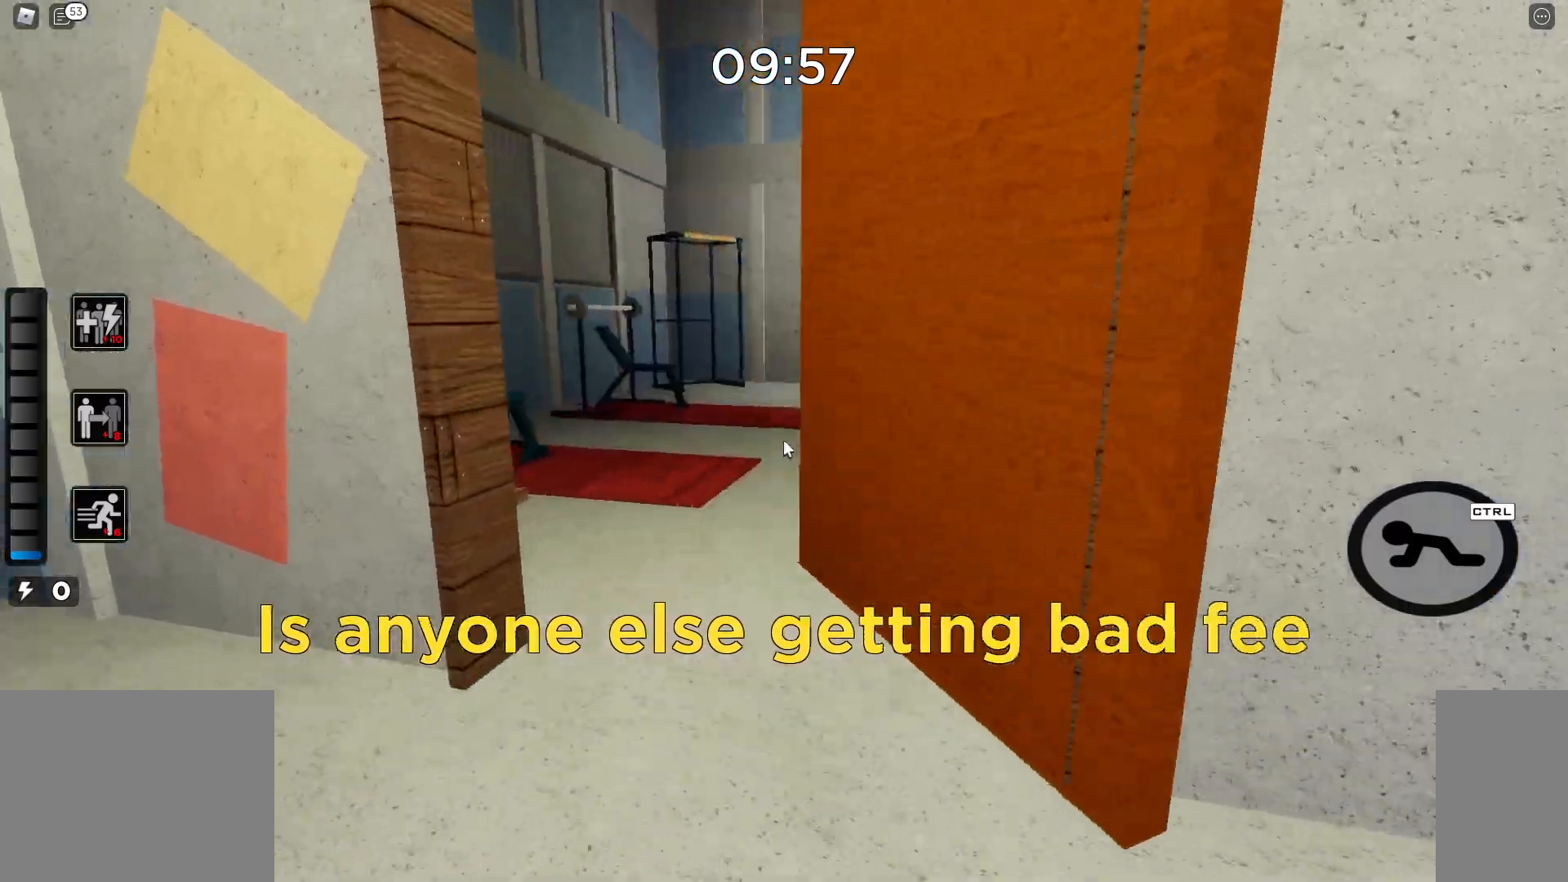
{"keys": ["d"], "mouse": [], "events": [[200, "d", "down"], [233, "w", "up"]]}
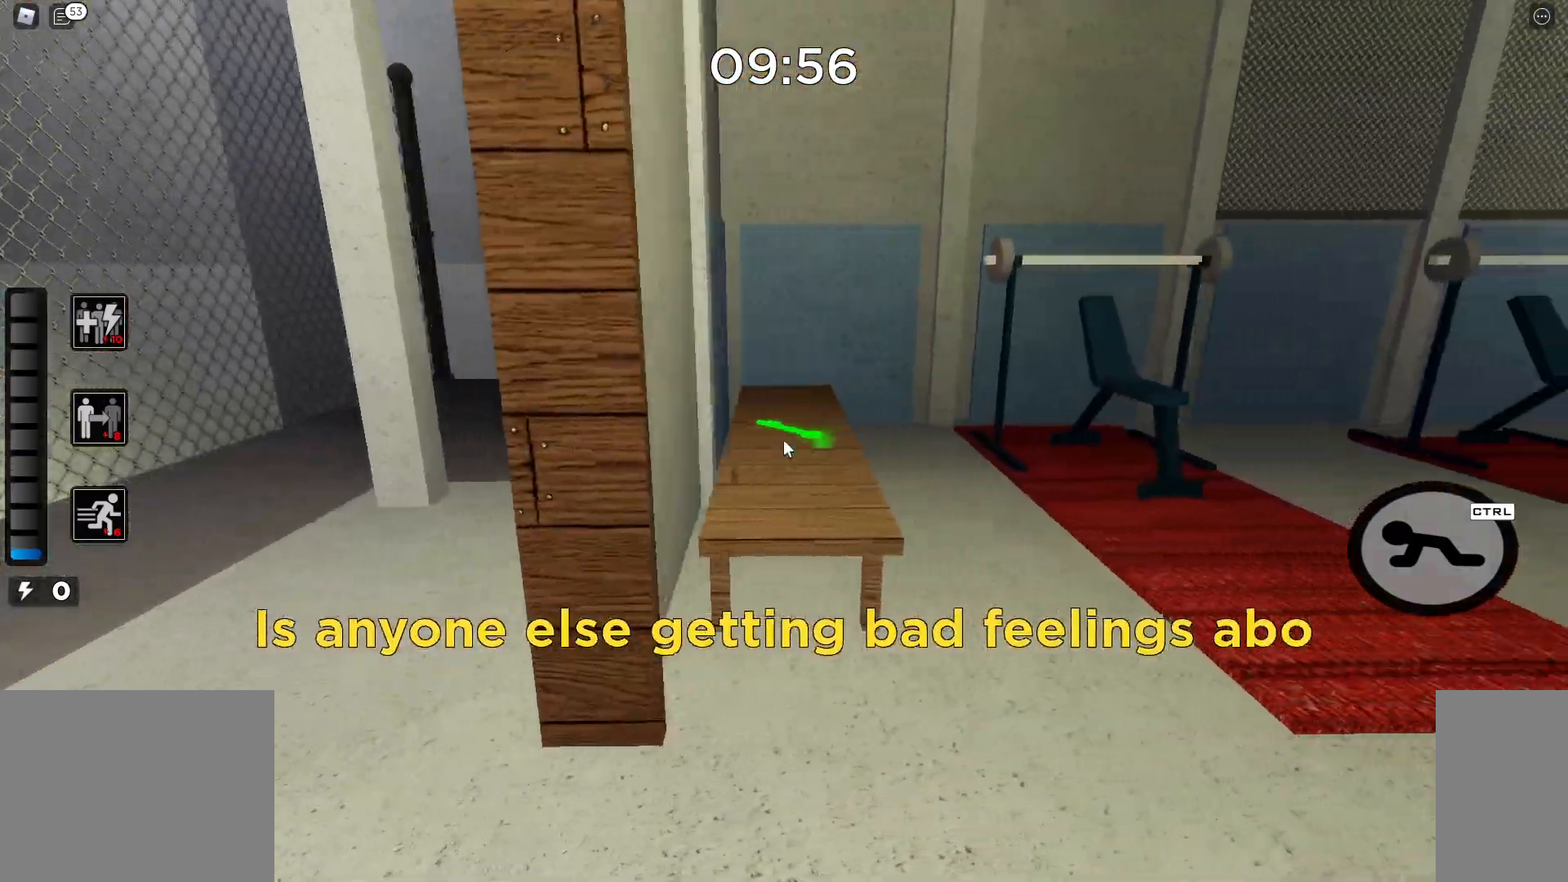
{"keys": ["d", "s"], "mouse": [], "events": [[100, "mouse_left", "down"], [117, "mouse_left", "up"], [150, "s", "down"], [233, "mouse_left", "down"], [283, "mouse_left", "up"], [350, "mouse_left", "down"], [417, "mouse_left", "up"]]}
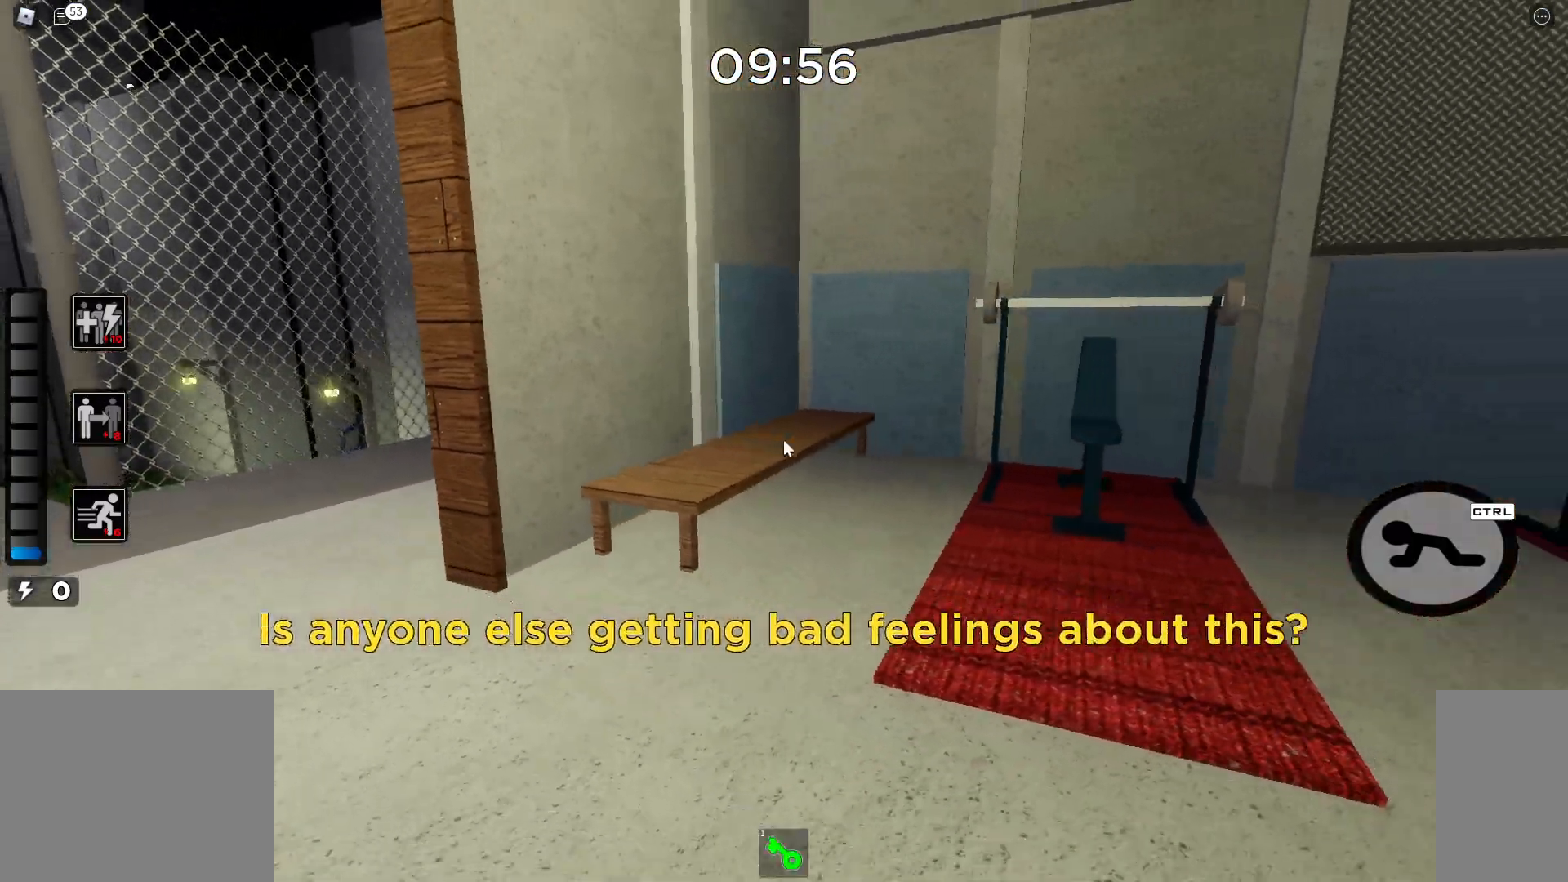
{"keys": ["w"], "mouse": ["left"], "events": [[17, "mouse_left", "down"], [33, "d", "up"], [83, "mouse_left", "up"], [250, "w", "down"], [267, "s", "up"], [333, "mouse_left", "down"], [383, "mouse_left", "up"], [500, "mouse_left", "down"]]}
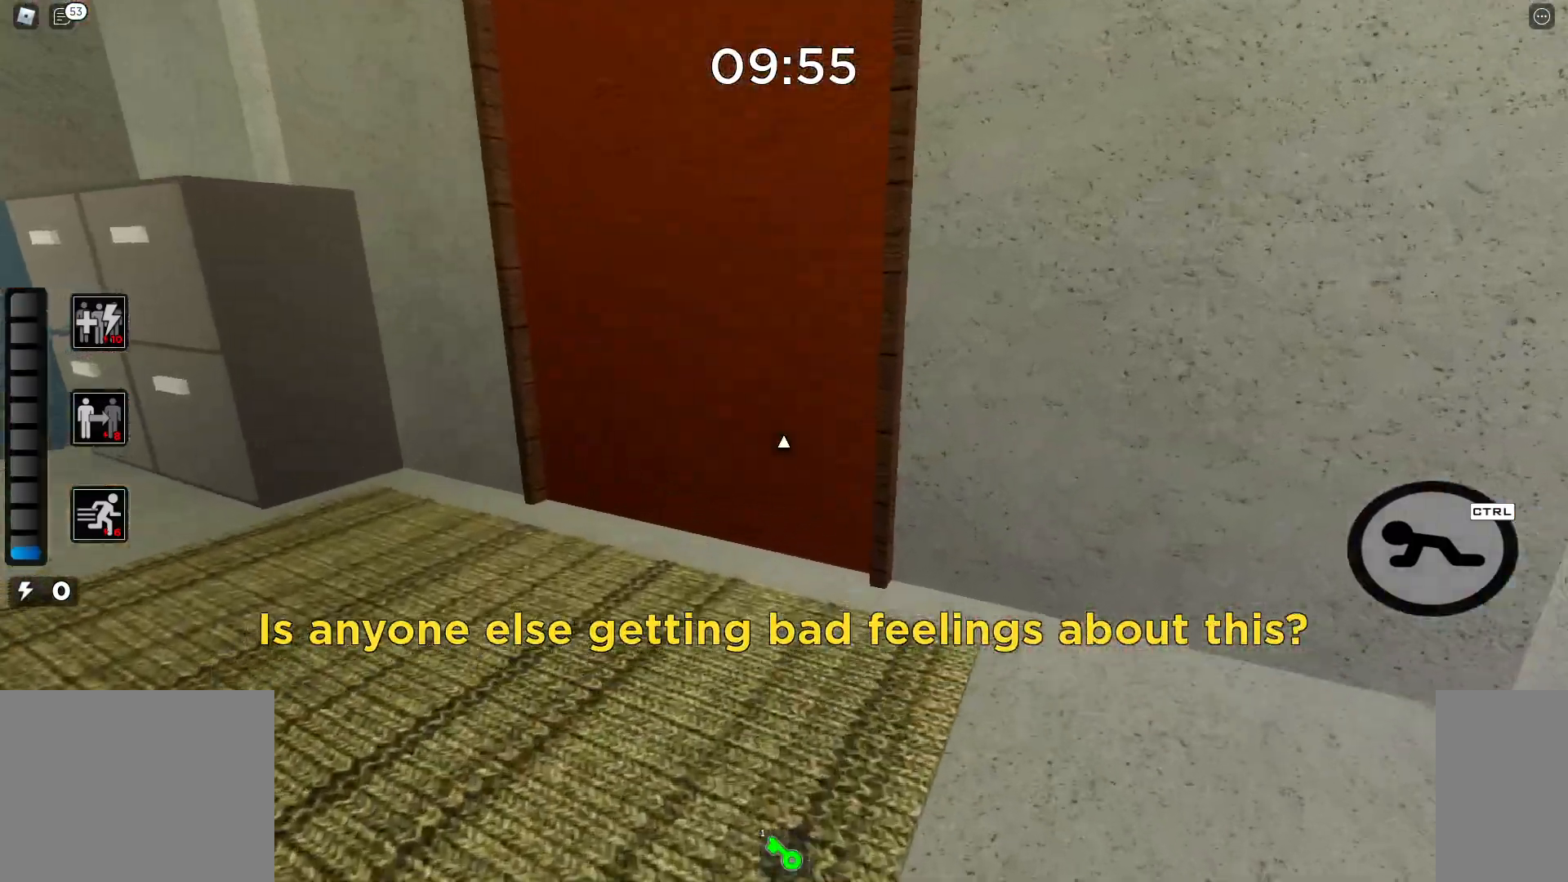
{"keys": ["w"], "mouse": [], "events": [[50, "mouse_left", "up"]]}
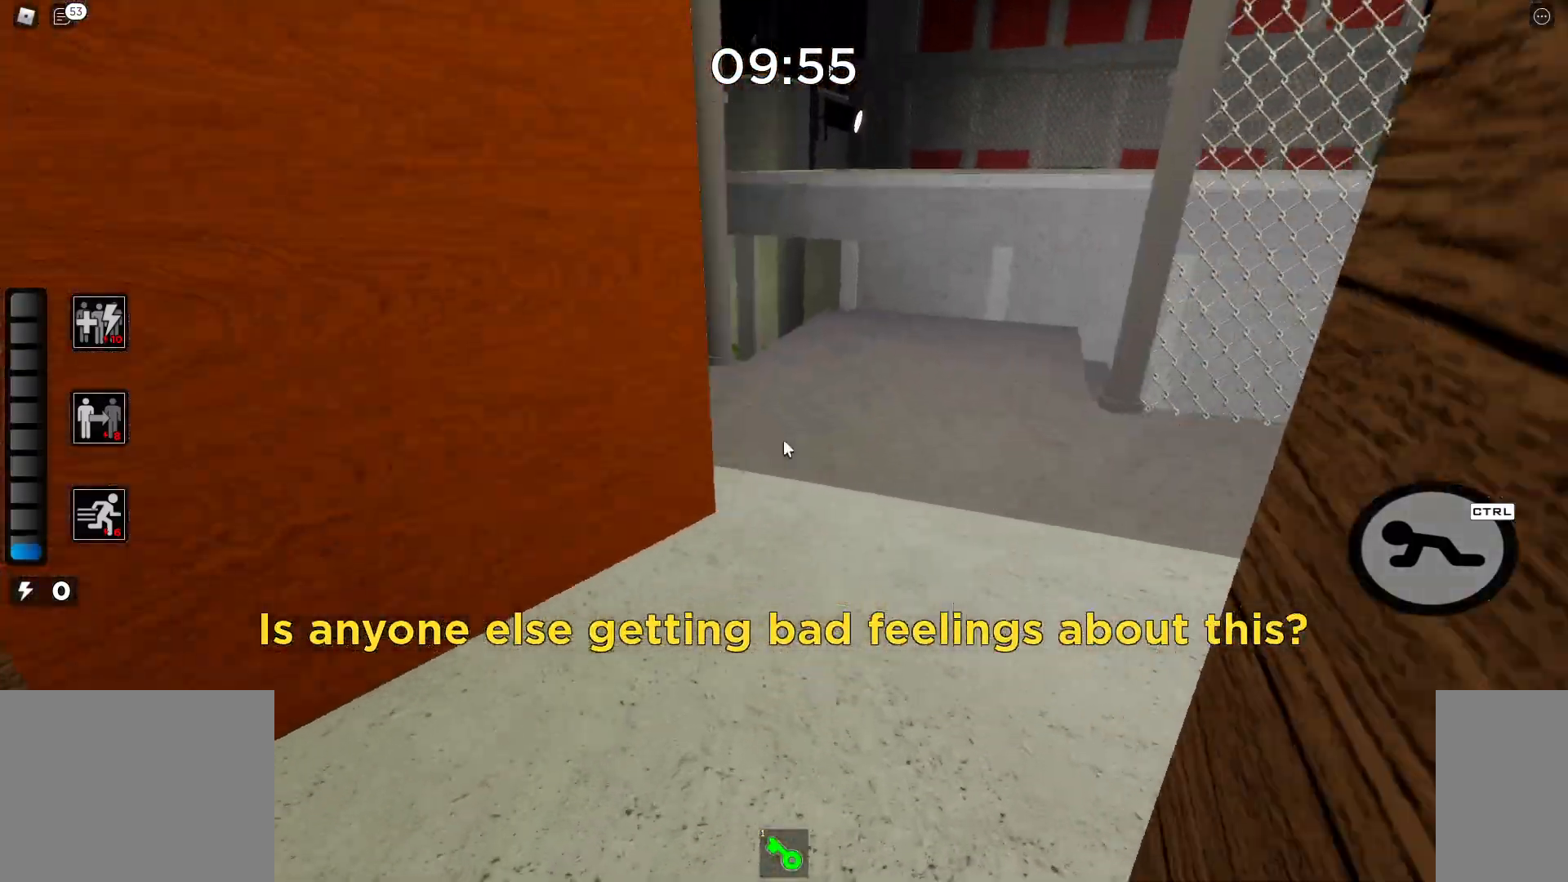
{"keys": ["w"], "mouse": [], "events": [[333, "mouse_right", "down"], [350, "mouse_right", "up"], [367, "mouse_right", "down"], [383, "mouse_right", "up"]]}
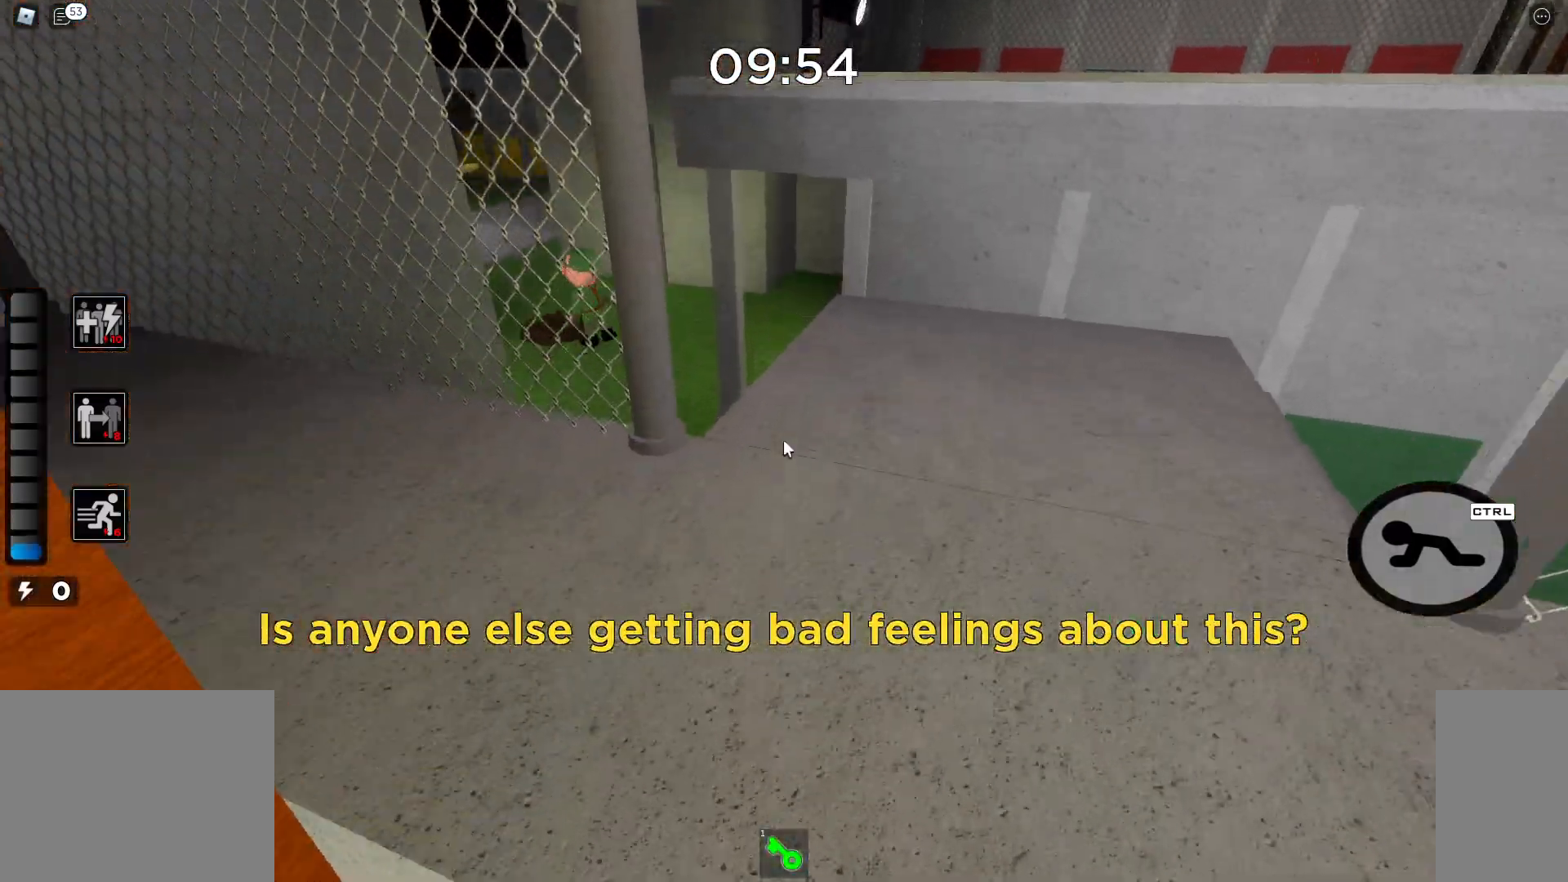
{"keys": ["w"], "mouse": [], "events": []}
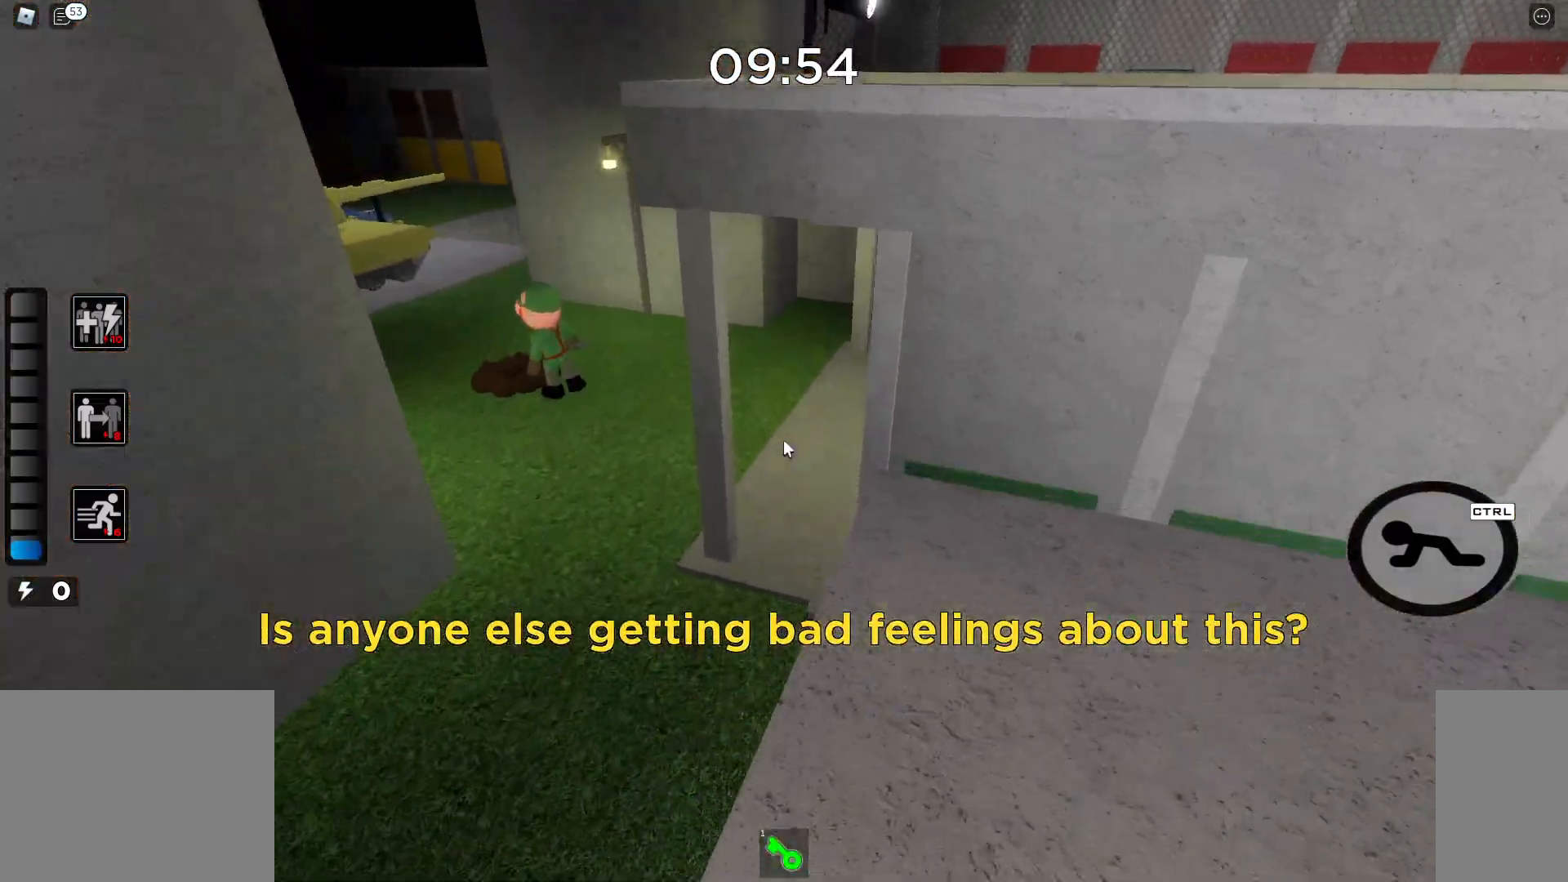
{"keys": ["a", "w"], "mouse": [], "events": [[100, "a", "down"], [150, "space", "down"], [283, "space", "up"]]}
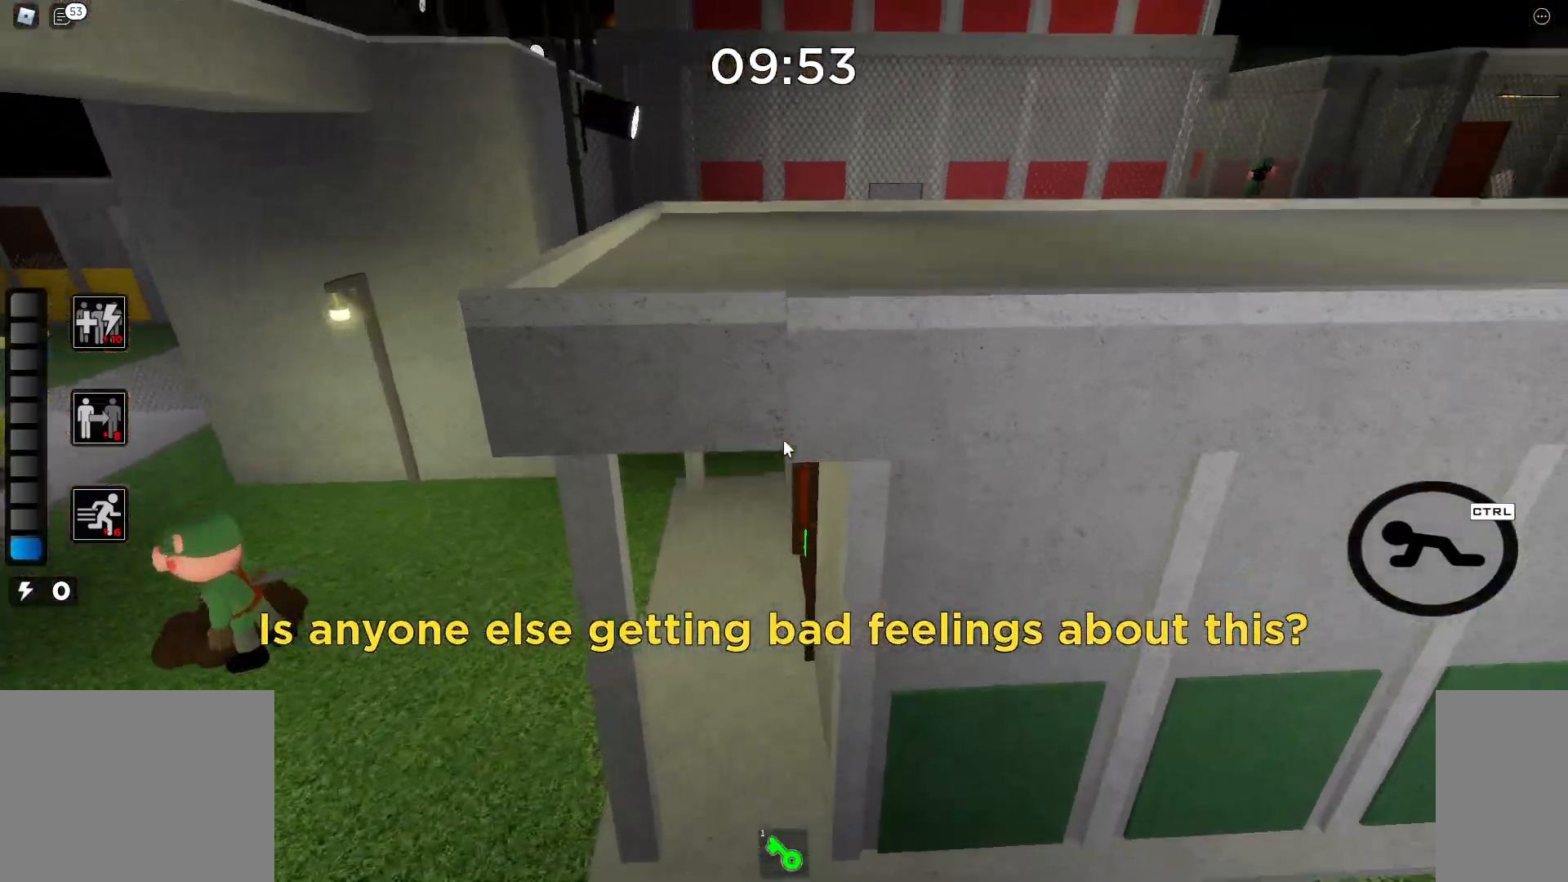
{"keys": ["a"], "mouse": [], "events": [[167, "mouse_left", "down"], [167, "mouse_right", "down"], [183, "mouse_left", "up"], [233, "mouse_right", "up"], [333, "mouse_left", "down"], [383, "mouse_left", "up"], [417, "w", "up"]]}
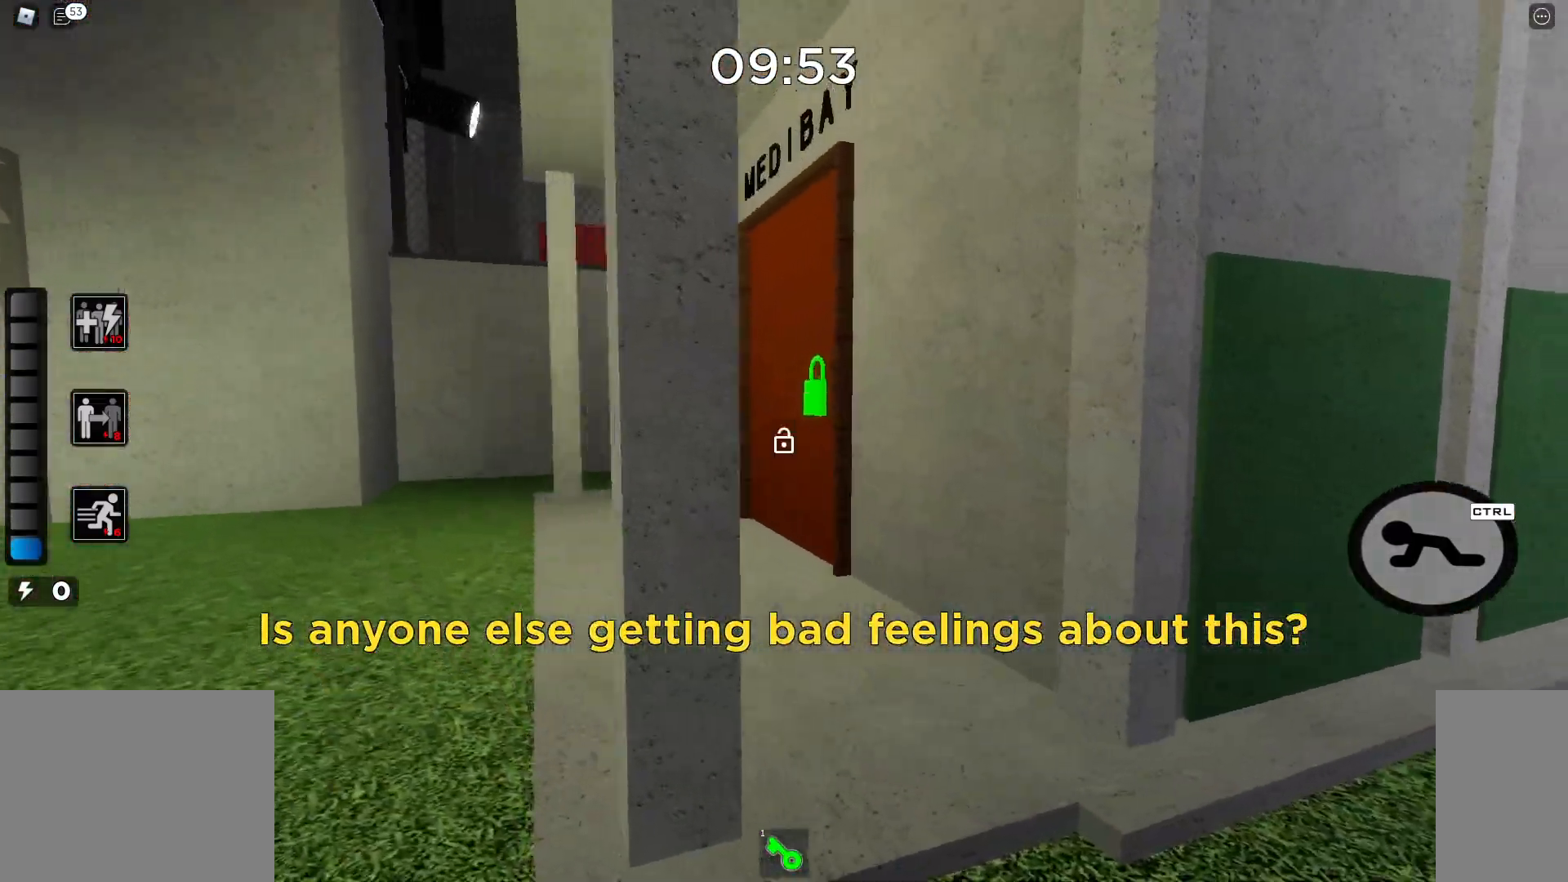
{"keys": ["s"], "mouse": ["right", "wheel_down"], "events": [[17, "mouse_left", "down"], [50, "mouse_left", "up"], [167, "mouse_left", "down"], [200, "mouse_left", "up"], [217, "s", "down"], [267, "a", "up"], [433, "mouse_right", "down"], [483, "mouse_wheel_down", "down"]]}
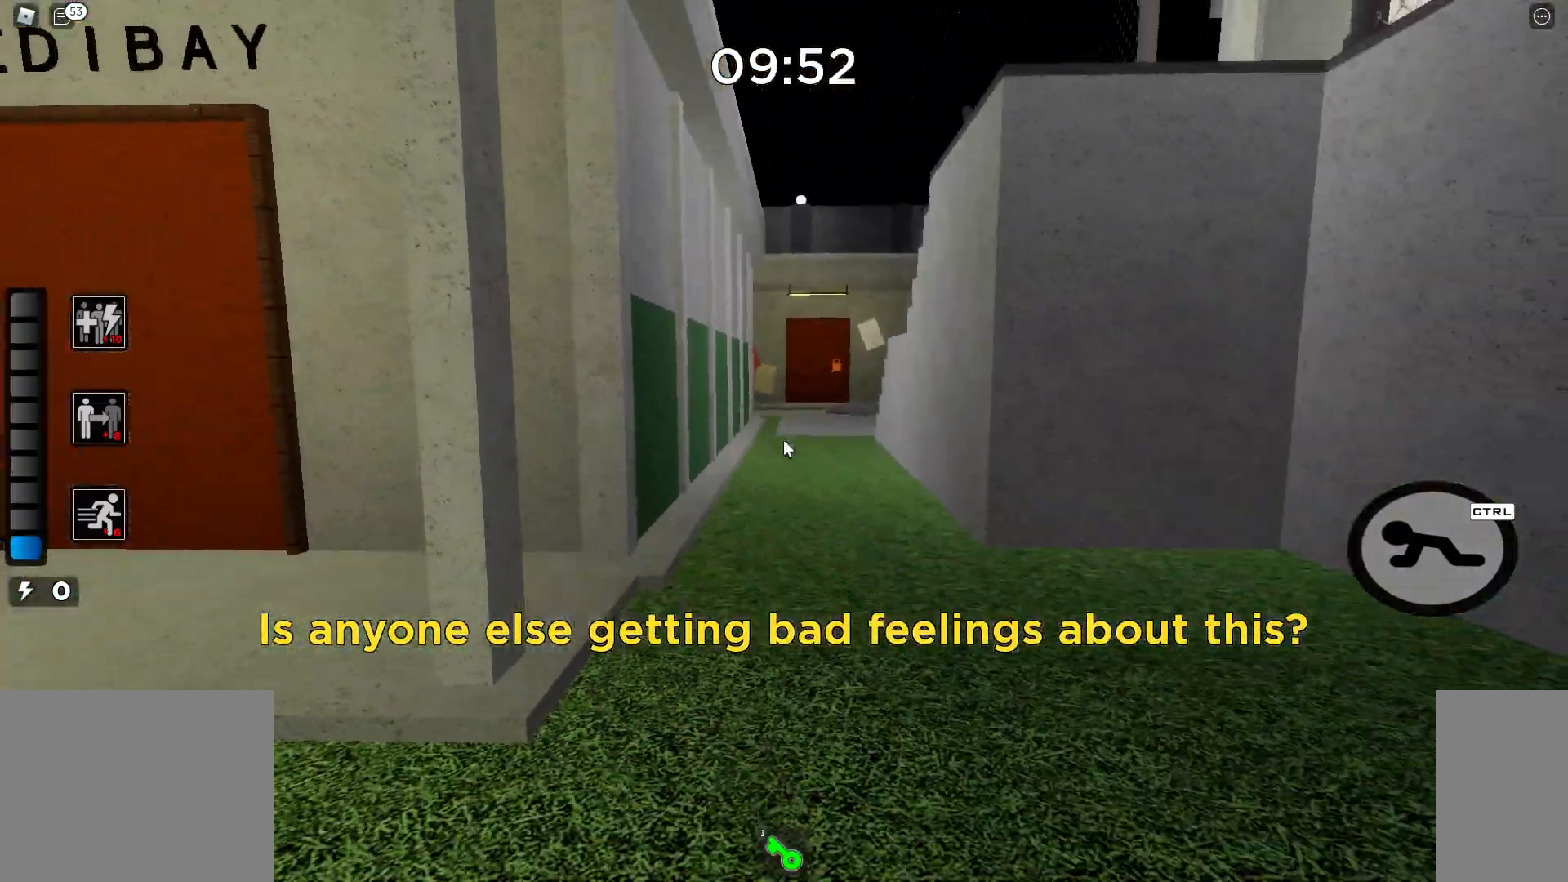
{"keys": ["d"], "mouse": ["right", "wheel_down"], "events": [[217, "mouse_wheel_down", "up"], [267, "d", "down"], [333, "mouse_wheel_down", "down"], [417, "s", "up"]]}
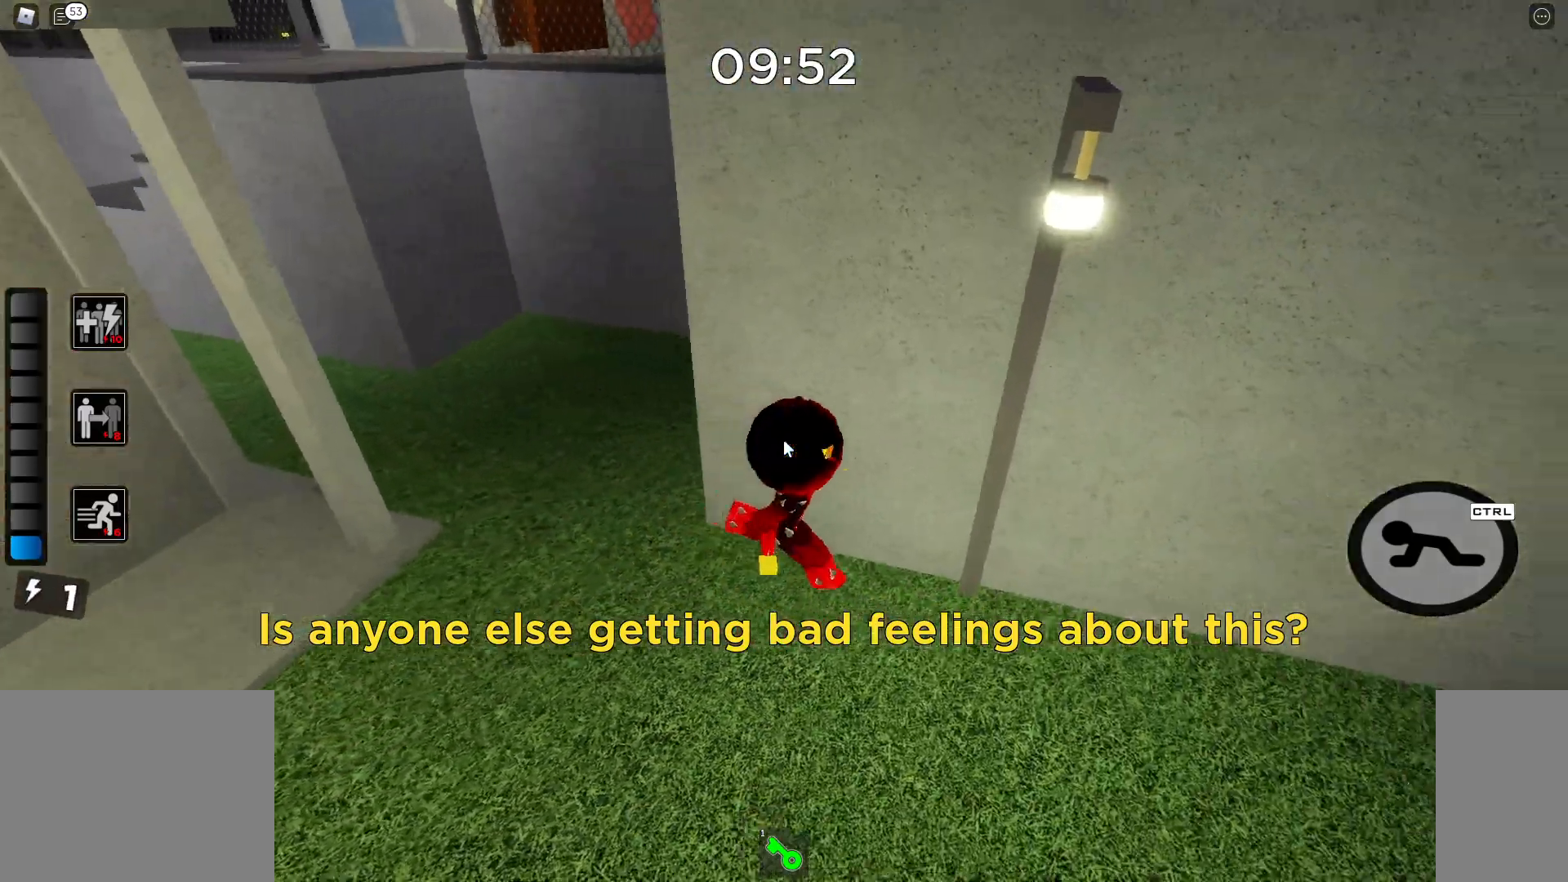
{"keys": ["d"], "mouse": ["right", "wheel_down"], "events": [[33, "mouse_wheel_down", "up"], [117, "mouse_wheel_down", "down"], [300, "mouse_wheel_down", "up"], [400, "mouse_wheel_down", "down"]]}
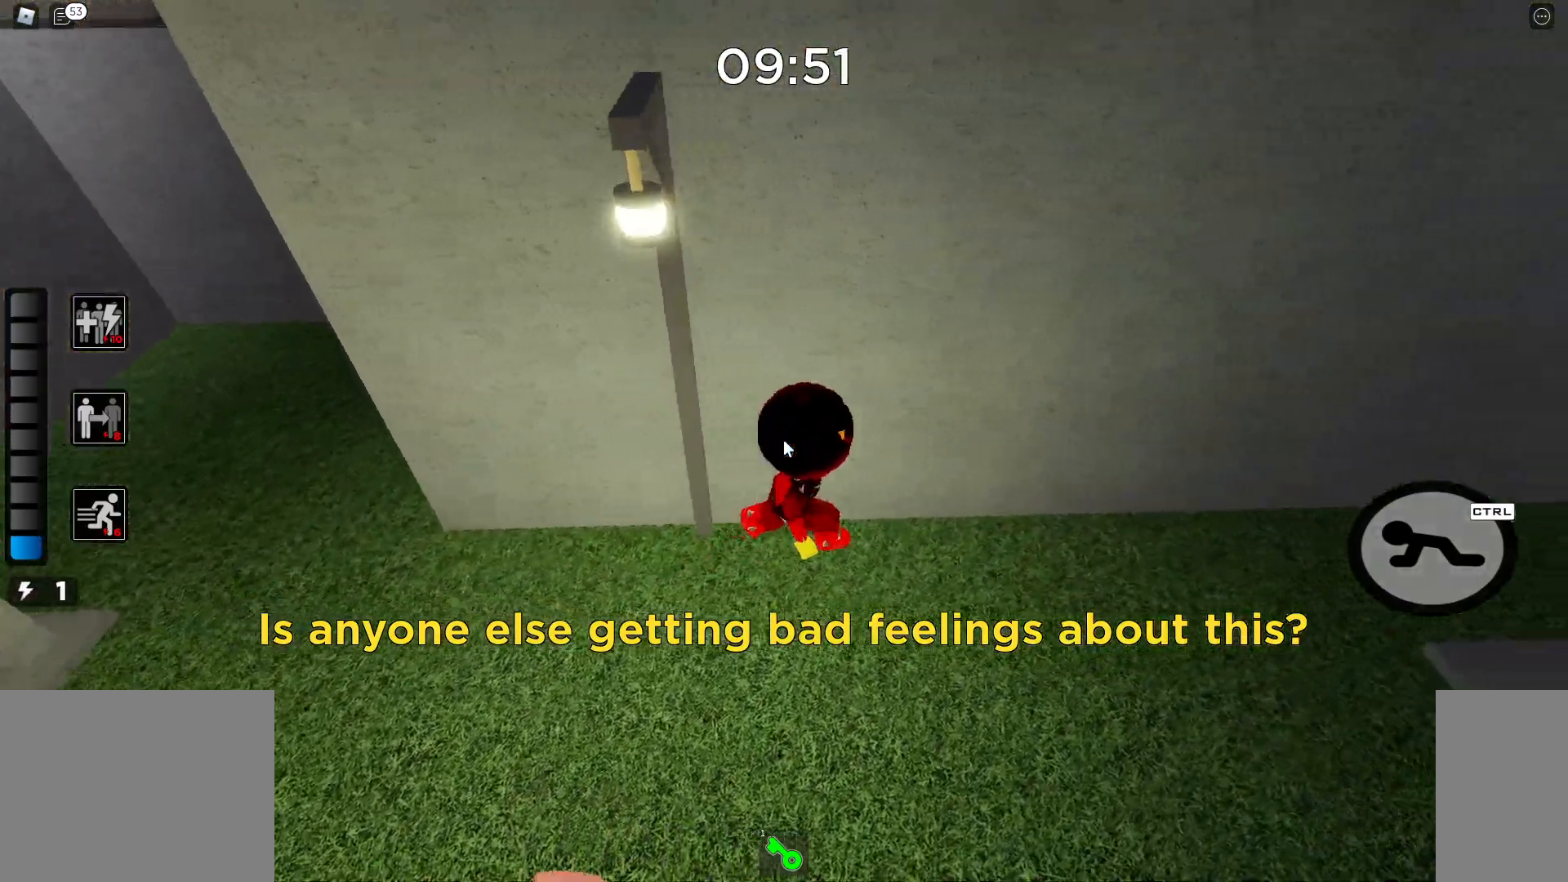
{"keys": ["d"], "mouse": ["right"], "events": [[100, "mouse_wheel_down", "up"], [217, "mouse_wheel_down", "down"], [417, "mouse_wheel_down", "up"]]}
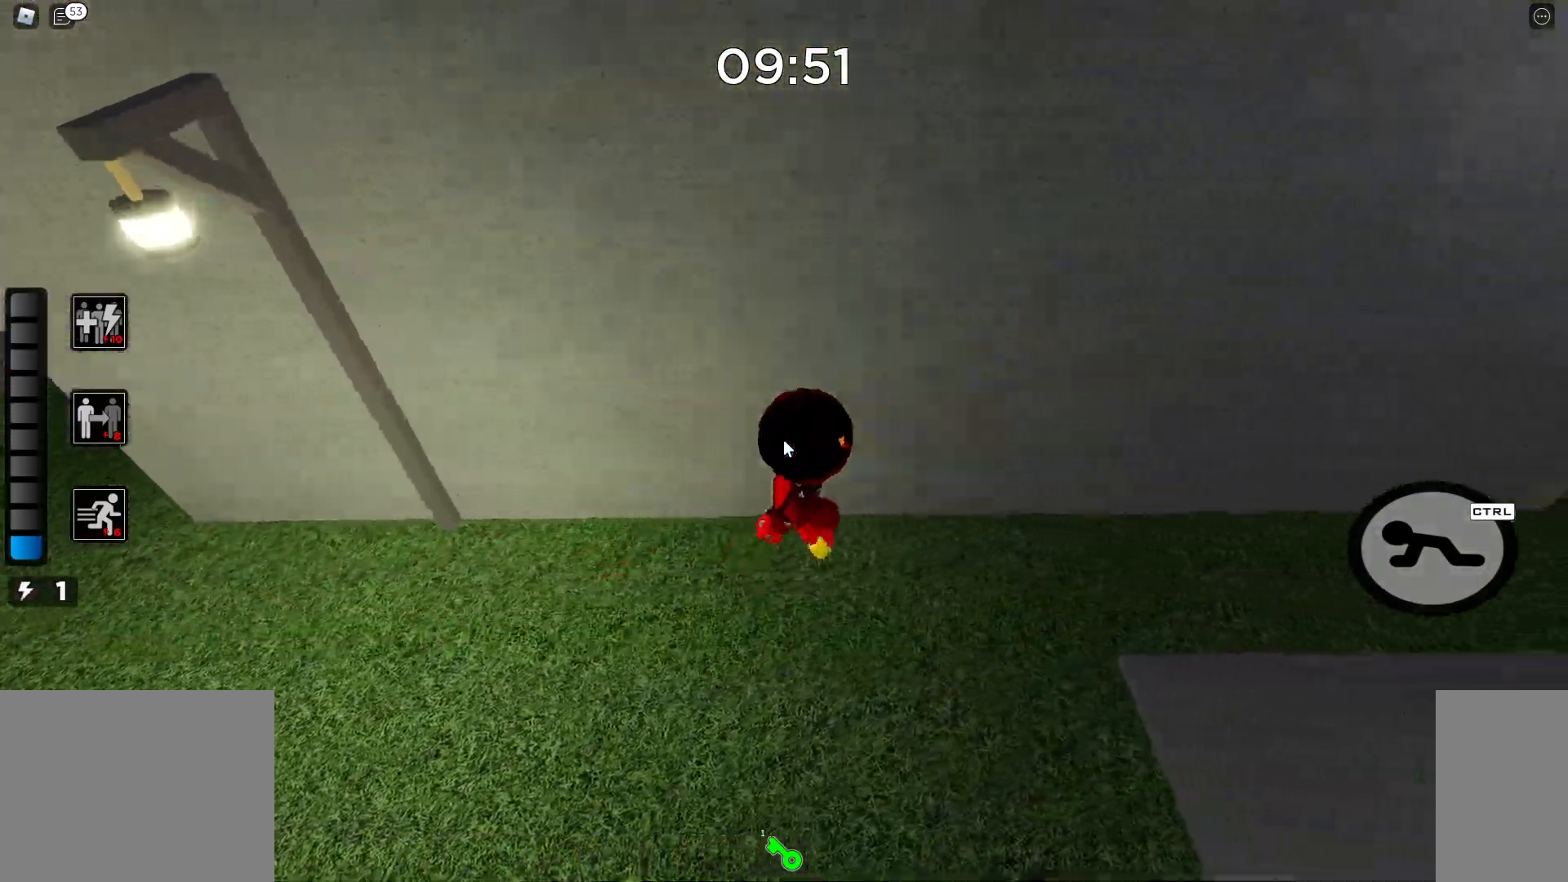
{"keys": ["d"], "mouse": [], "events": [[17, "mouse_wheel_down", "down"], [233, "mouse_wheel_down", "up"], [250, "mouse_right", "up"]]}
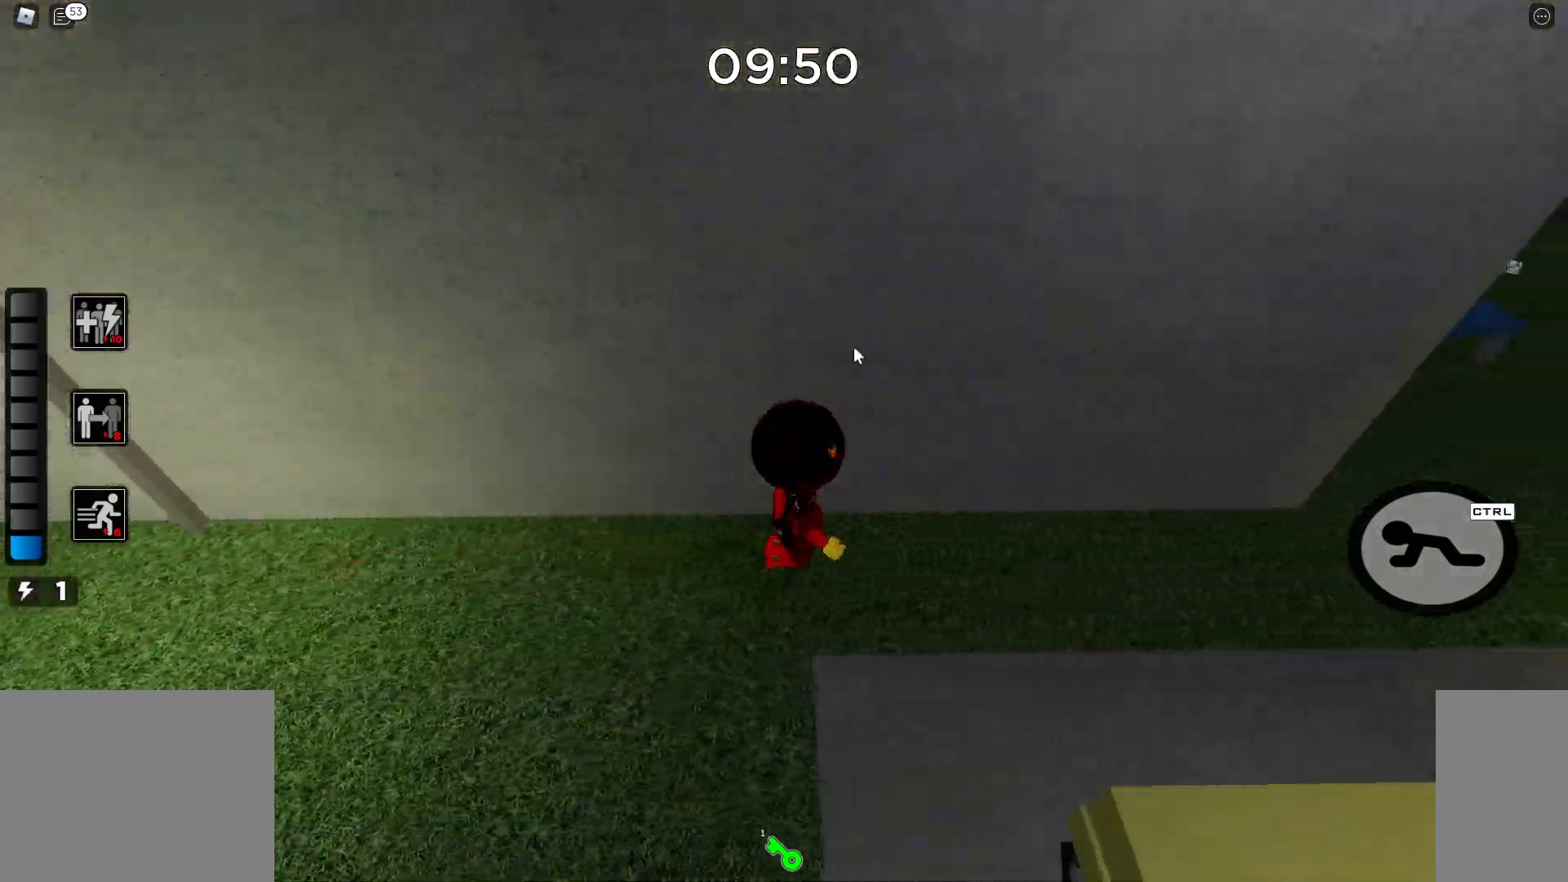
{"keys": ["d"], "mouse": [], "events": []}